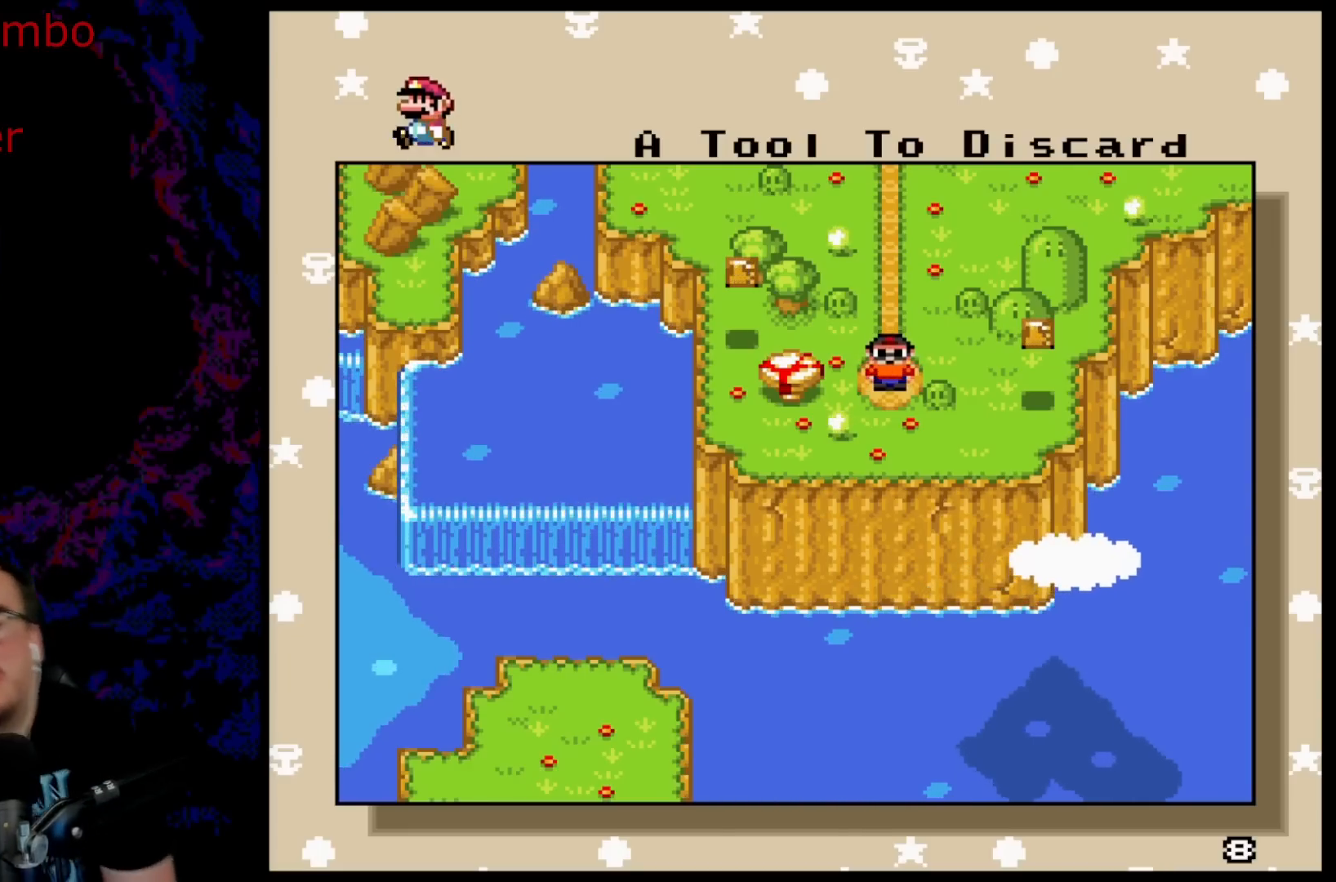
Gameplay with a controller (Nintendo layout); each line is a JSON object with the inputs held at the frame after it. "events" lists button and stick changes between this image and that frame as [ms after this image, input, new state], when the widget could be followed in between. Not read: L3 R3.
{"buttons": ["B"], "events": [[183, "B", "down"], [317, "B", "up"], [467, "B", "down"]]}
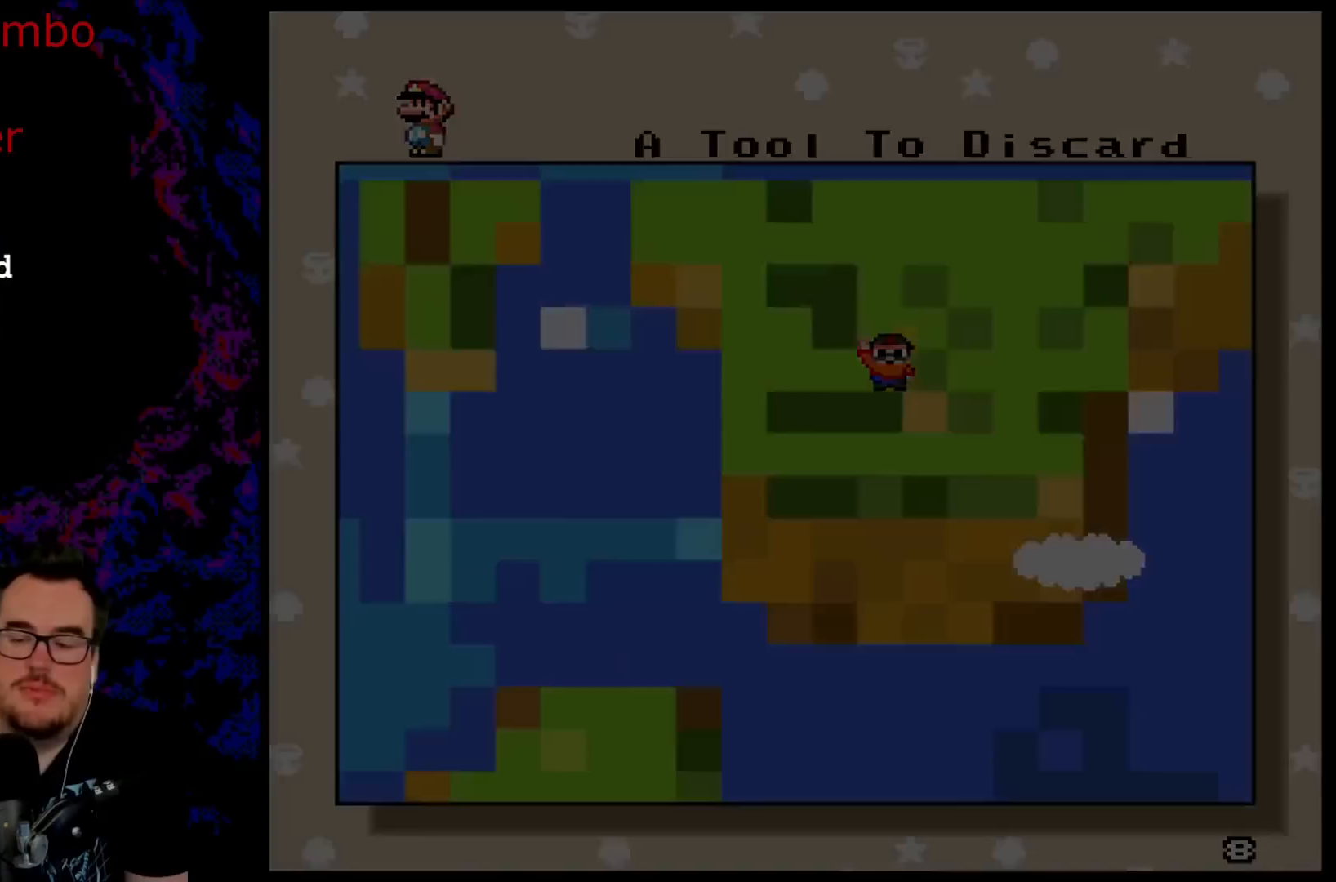
{"buttons": [], "events": [[33, "B", "up"], [283, "B", "down"], [417, "B", "up"]]}
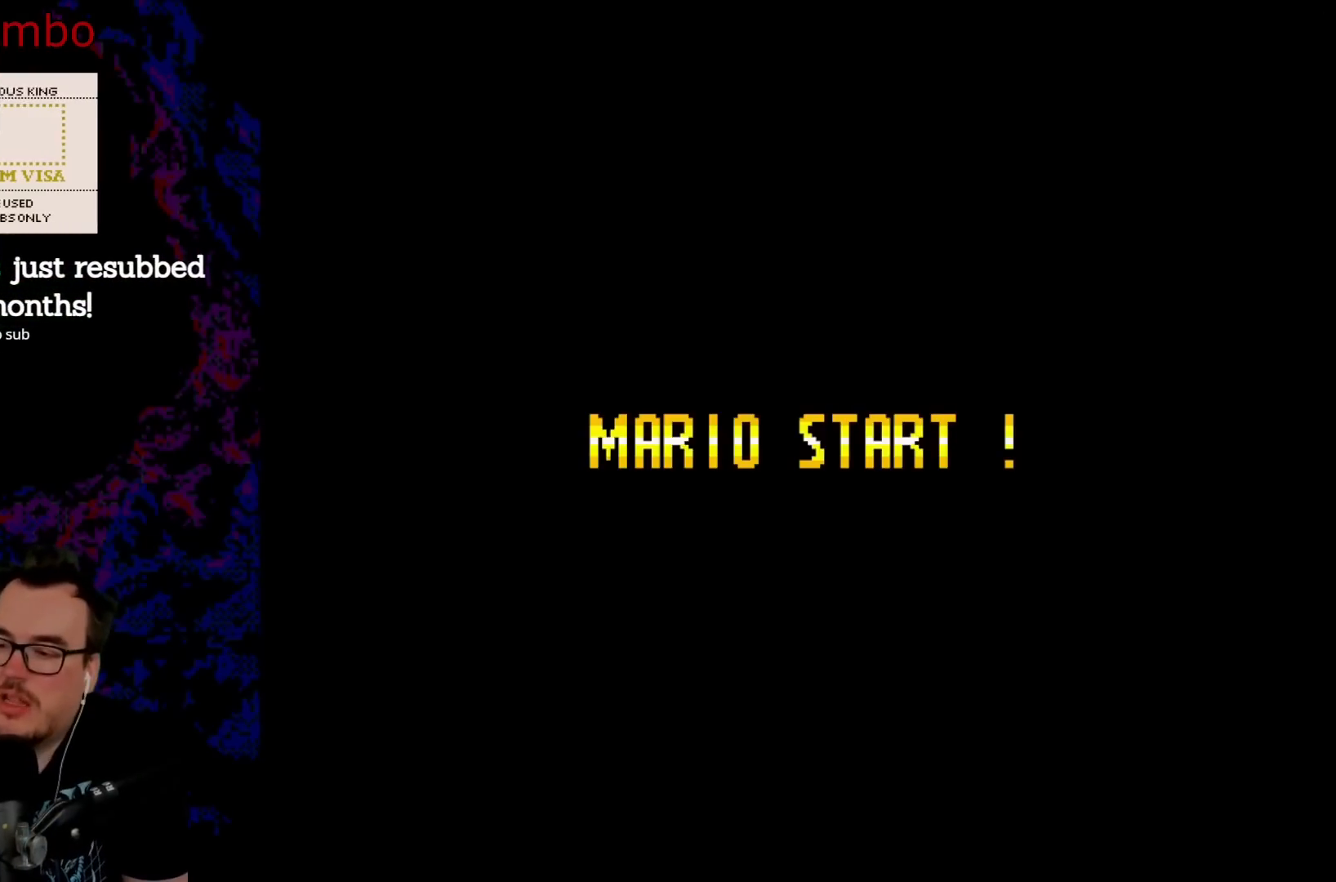
{"buttons": [], "events": []}
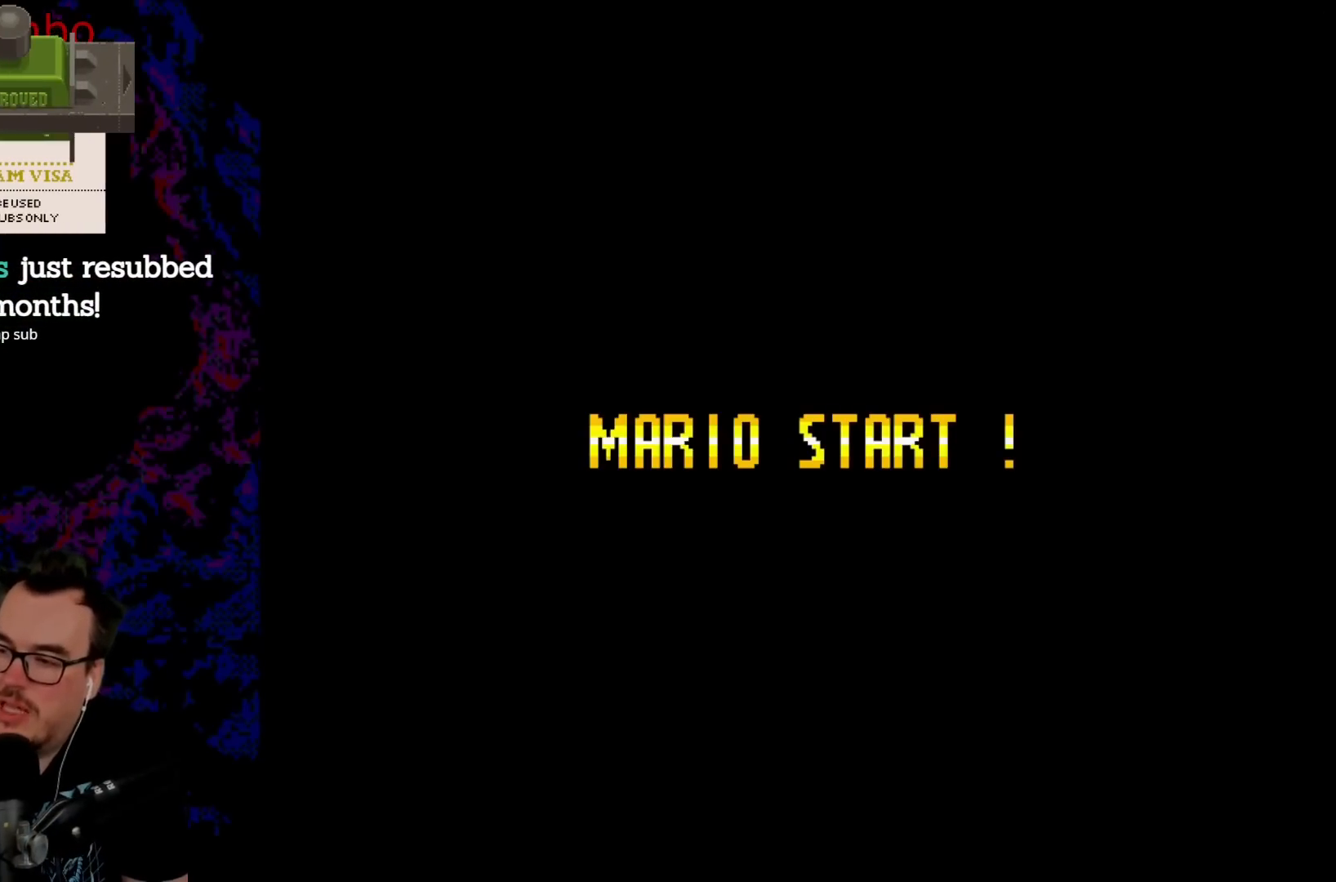
{"buttons": [], "events": []}
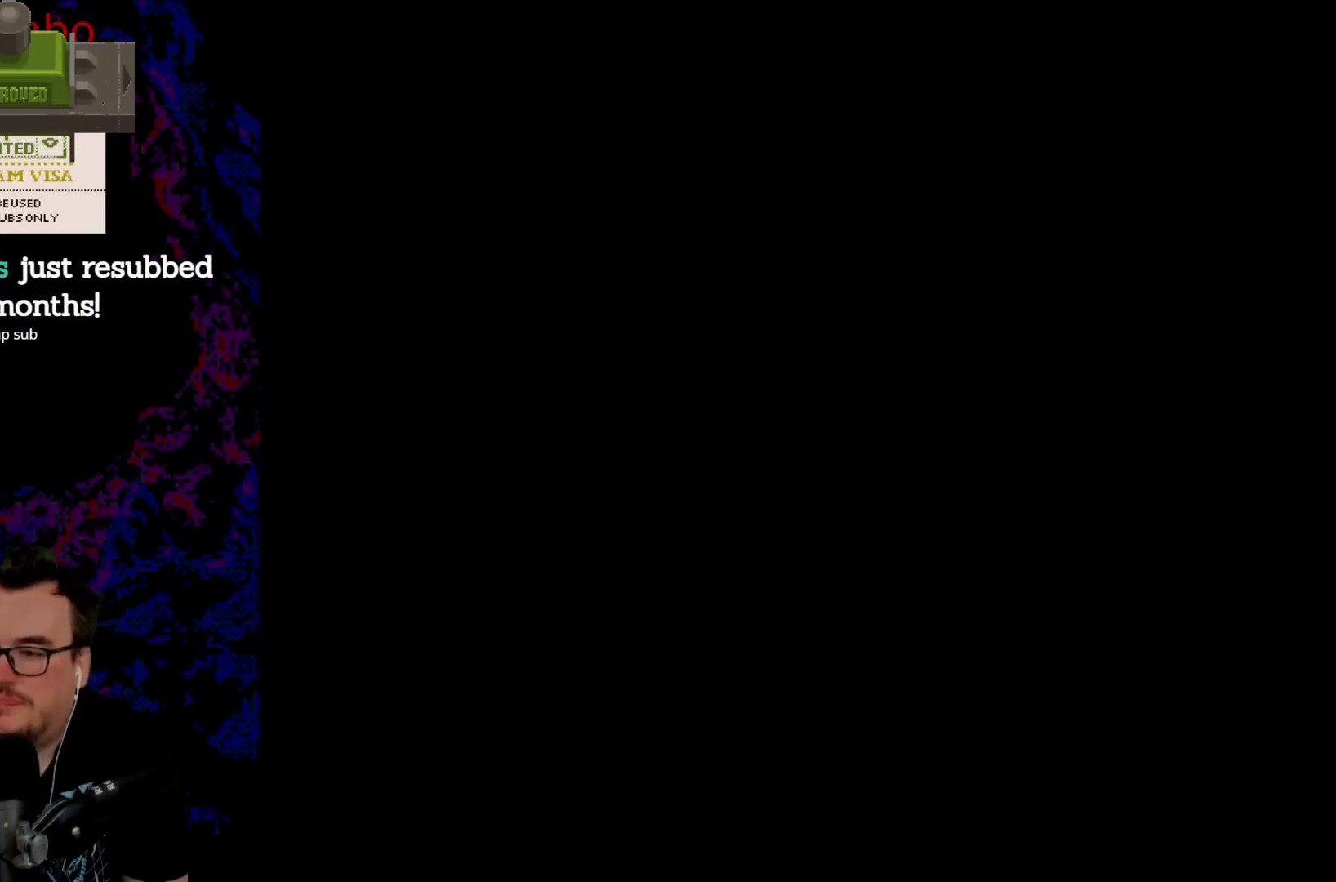
{"buttons": [], "events": []}
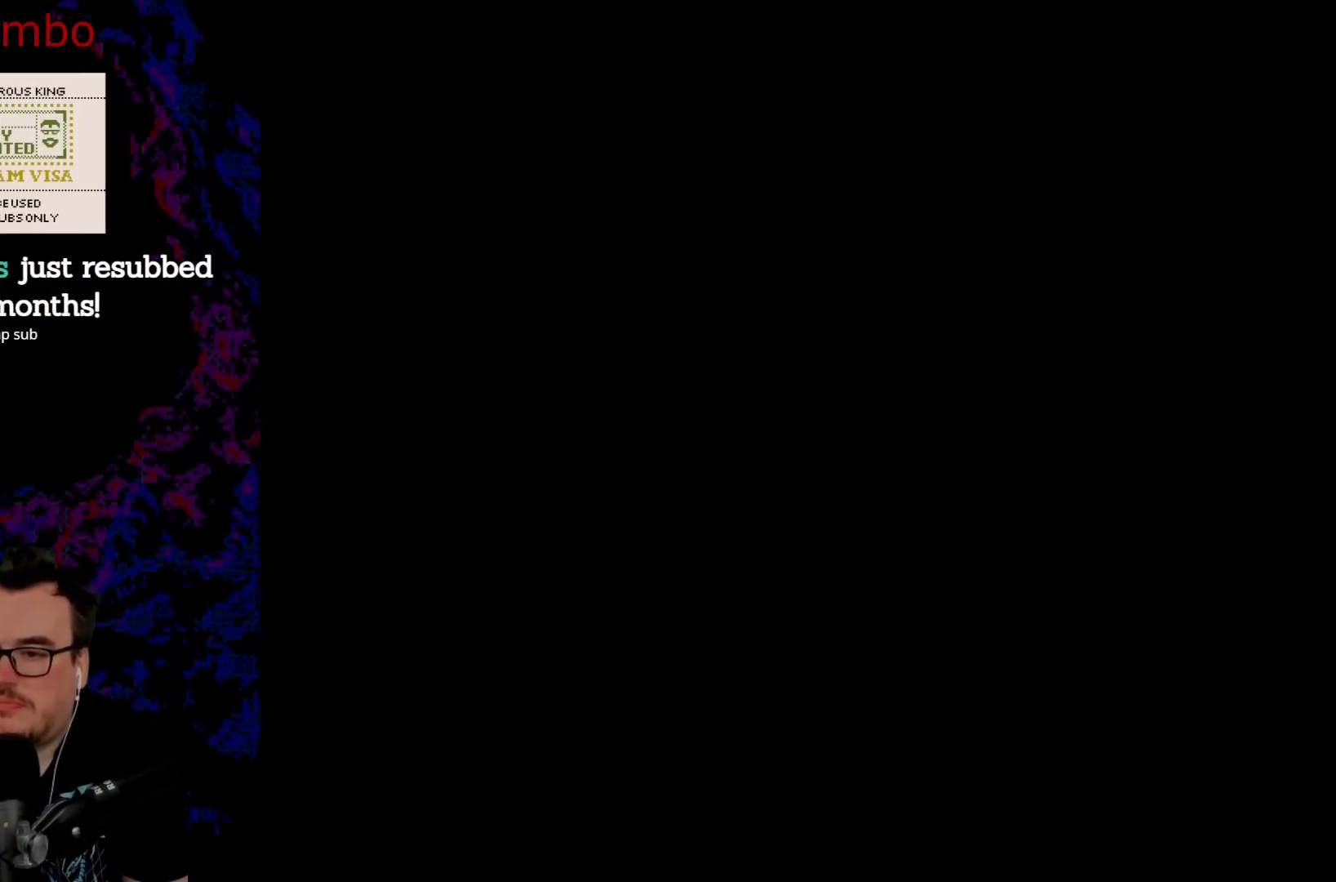
{"buttons": [], "events": []}
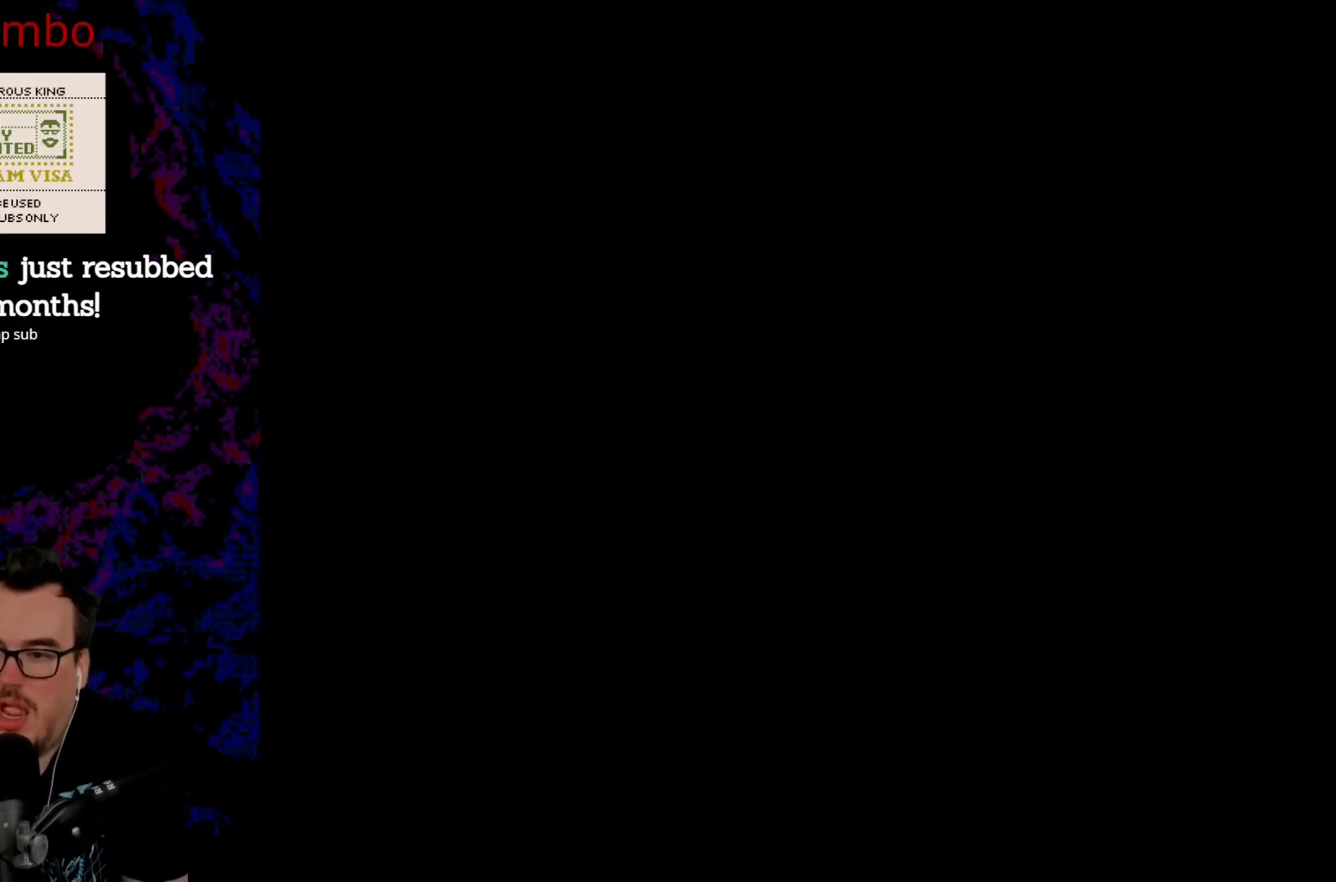
{"buttons": [], "events": []}
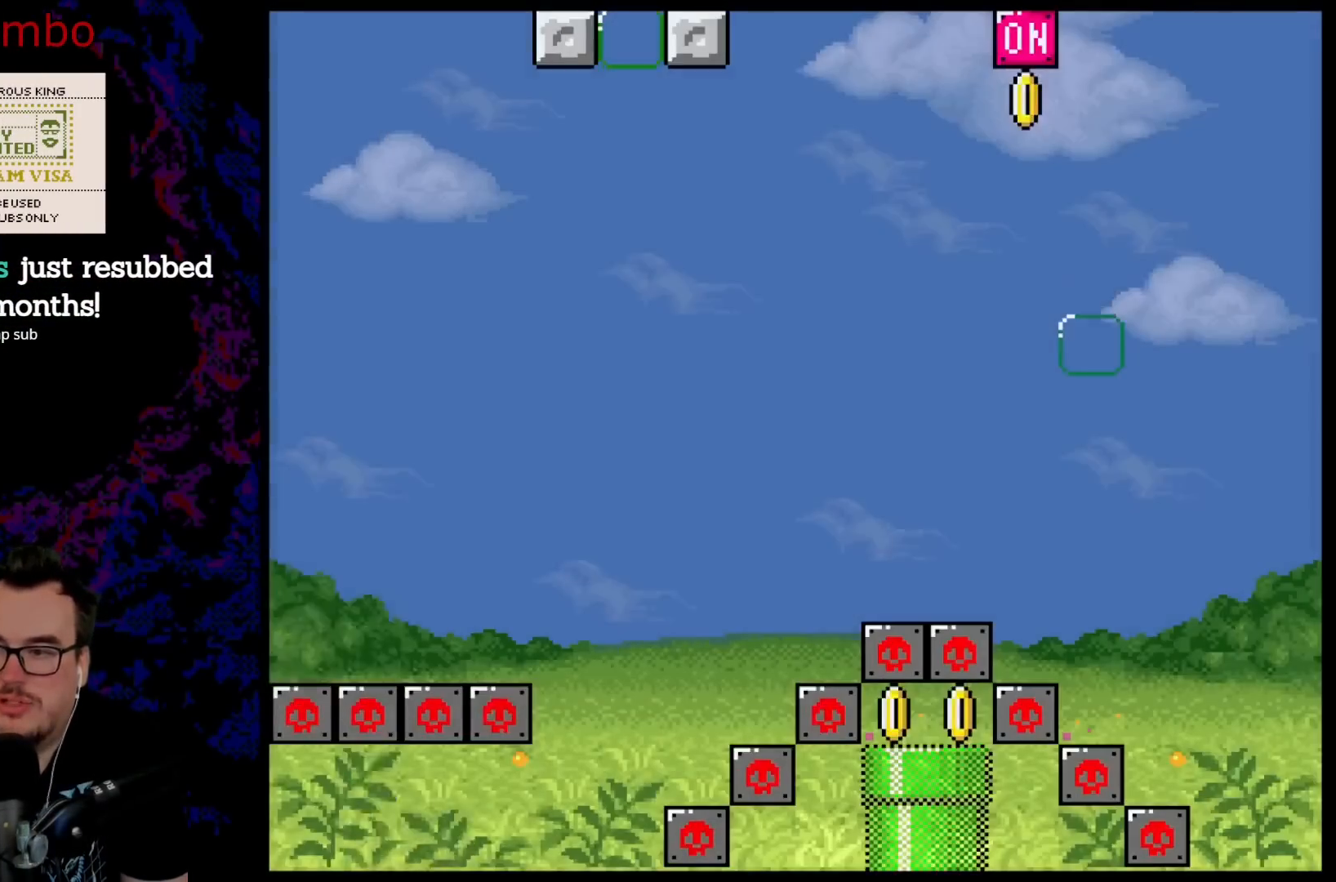
{"buttons": ["Y"], "events": [[133, "Y", "down"]]}
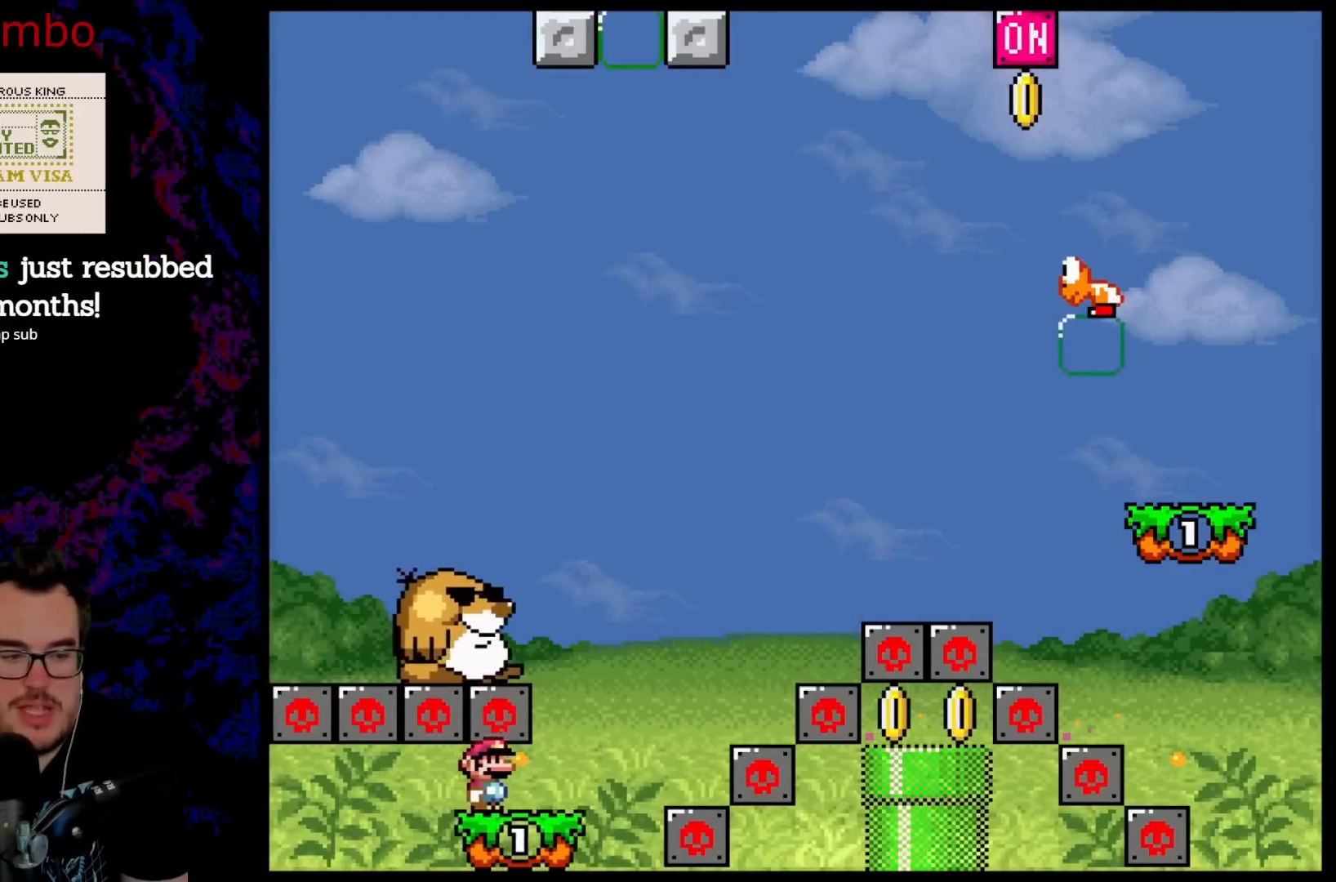
{"buttons": ["Y"], "events": []}
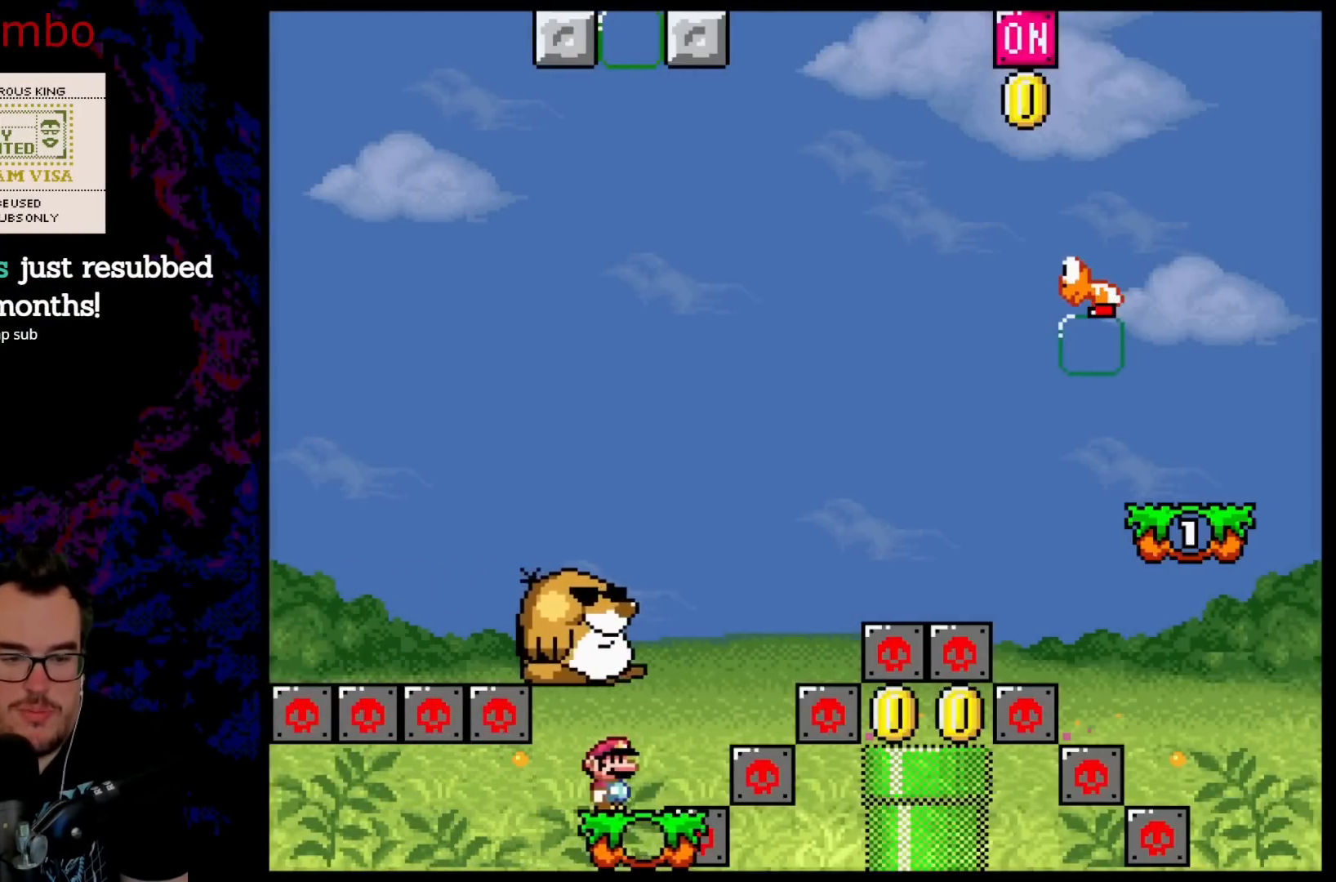
{"buttons": ["Y"], "events": []}
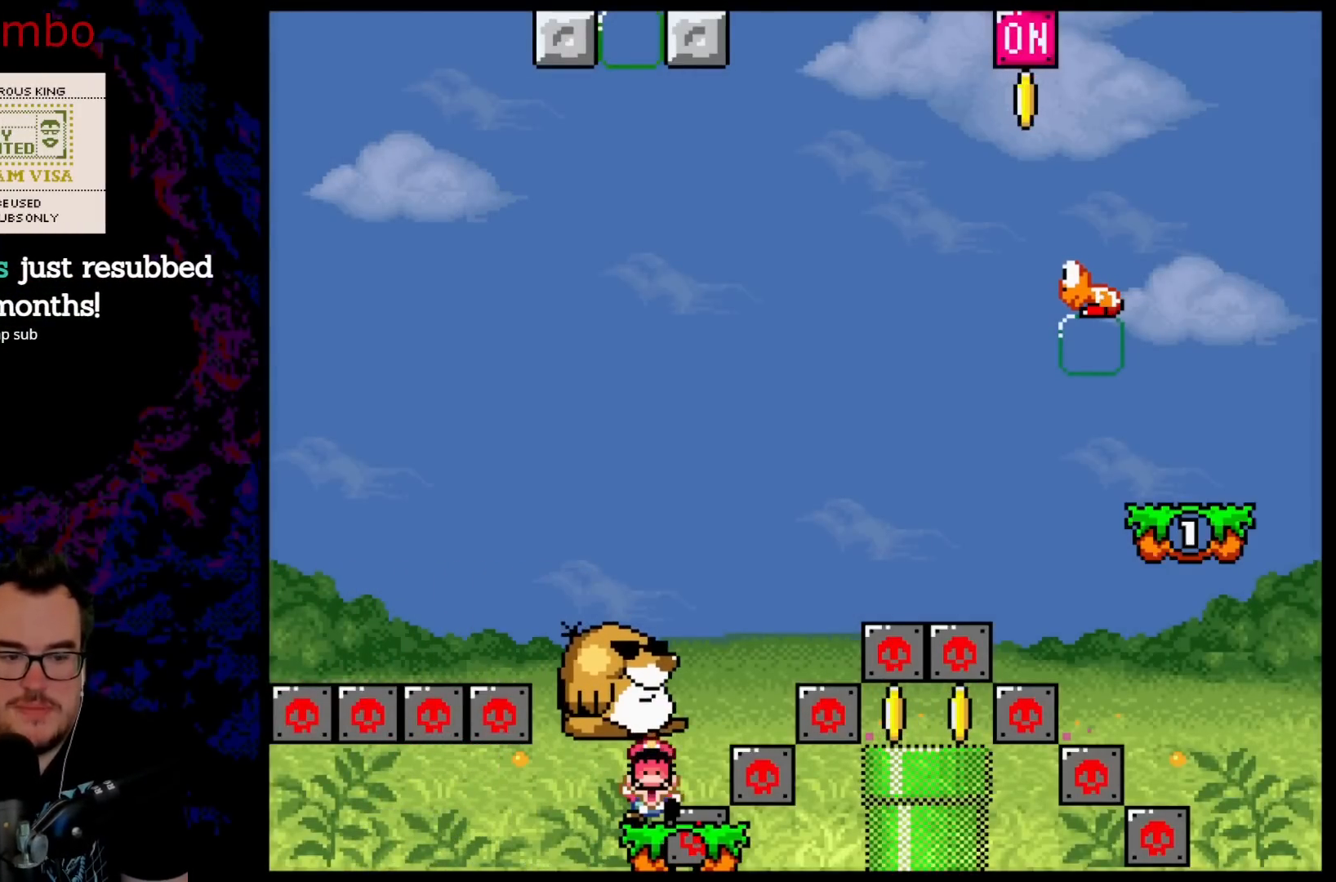
{"buttons": ["B"], "events": [[283, "Y", "up"], [450, "B", "down"]]}
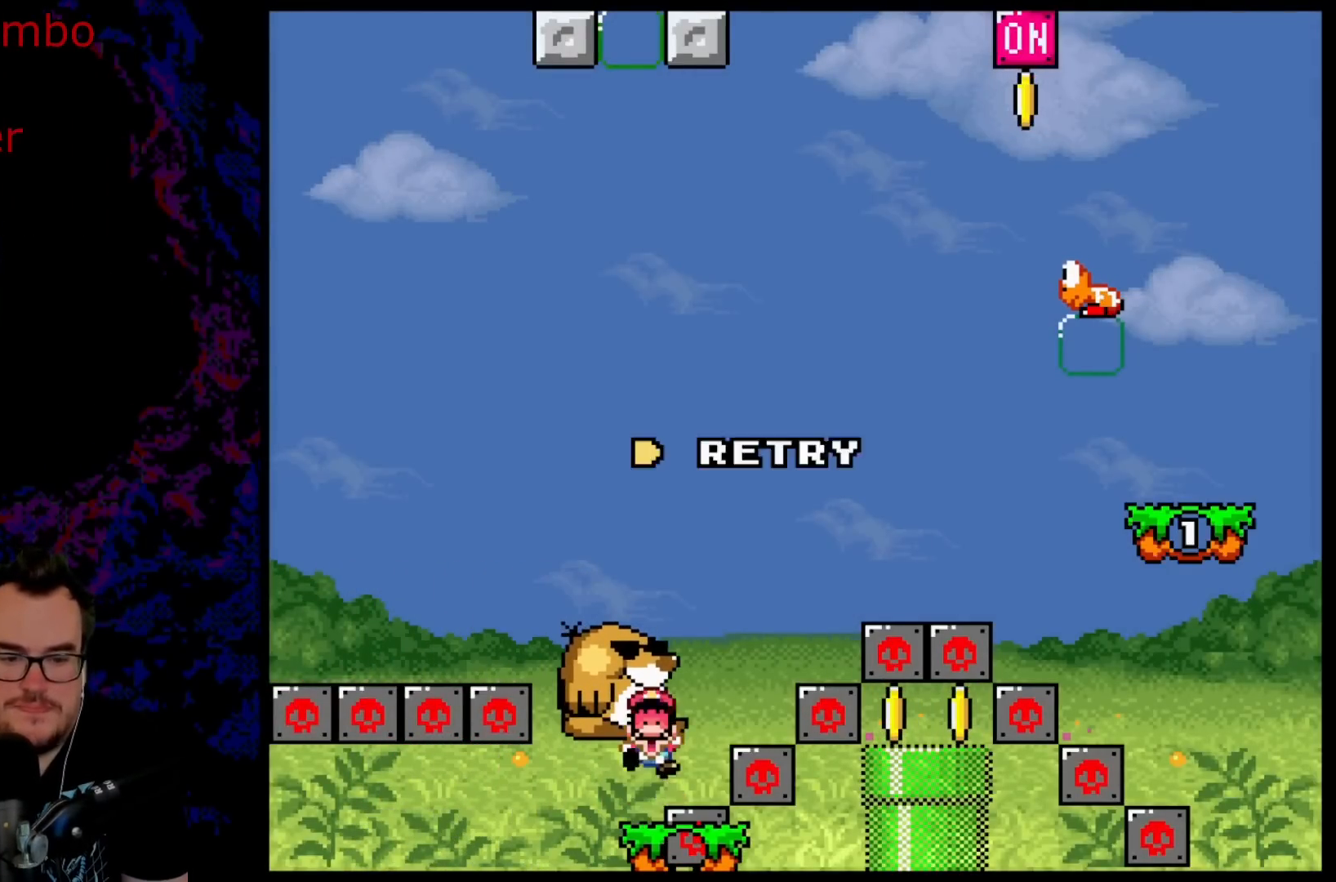
{"buttons": ["B"], "events": [[50, "B", "up"], [133, "B", "down"], [233, "B", "up"], [333, "B", "down"]]}
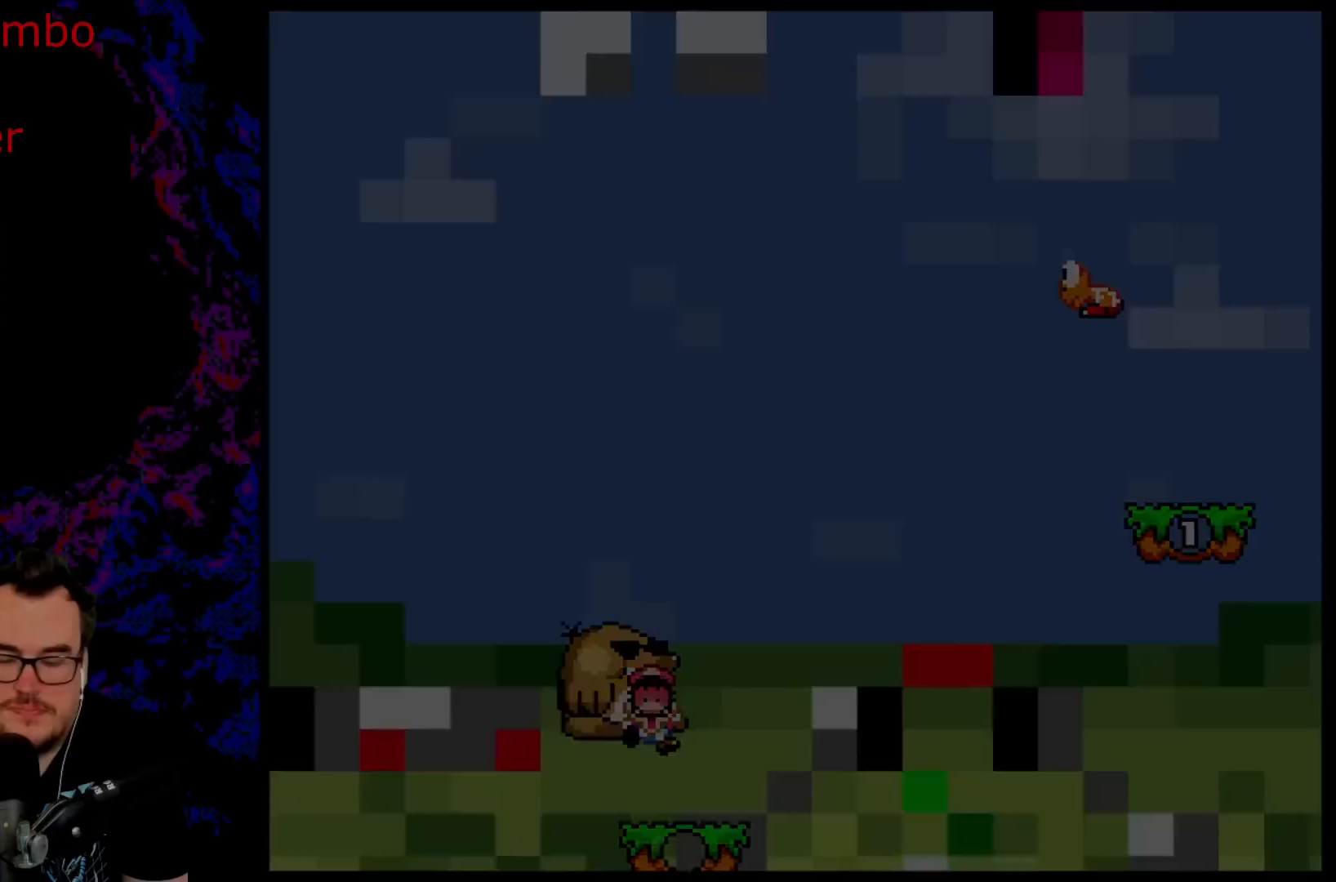
{"buttons": [], "events": [[33, "B", "up"]]}
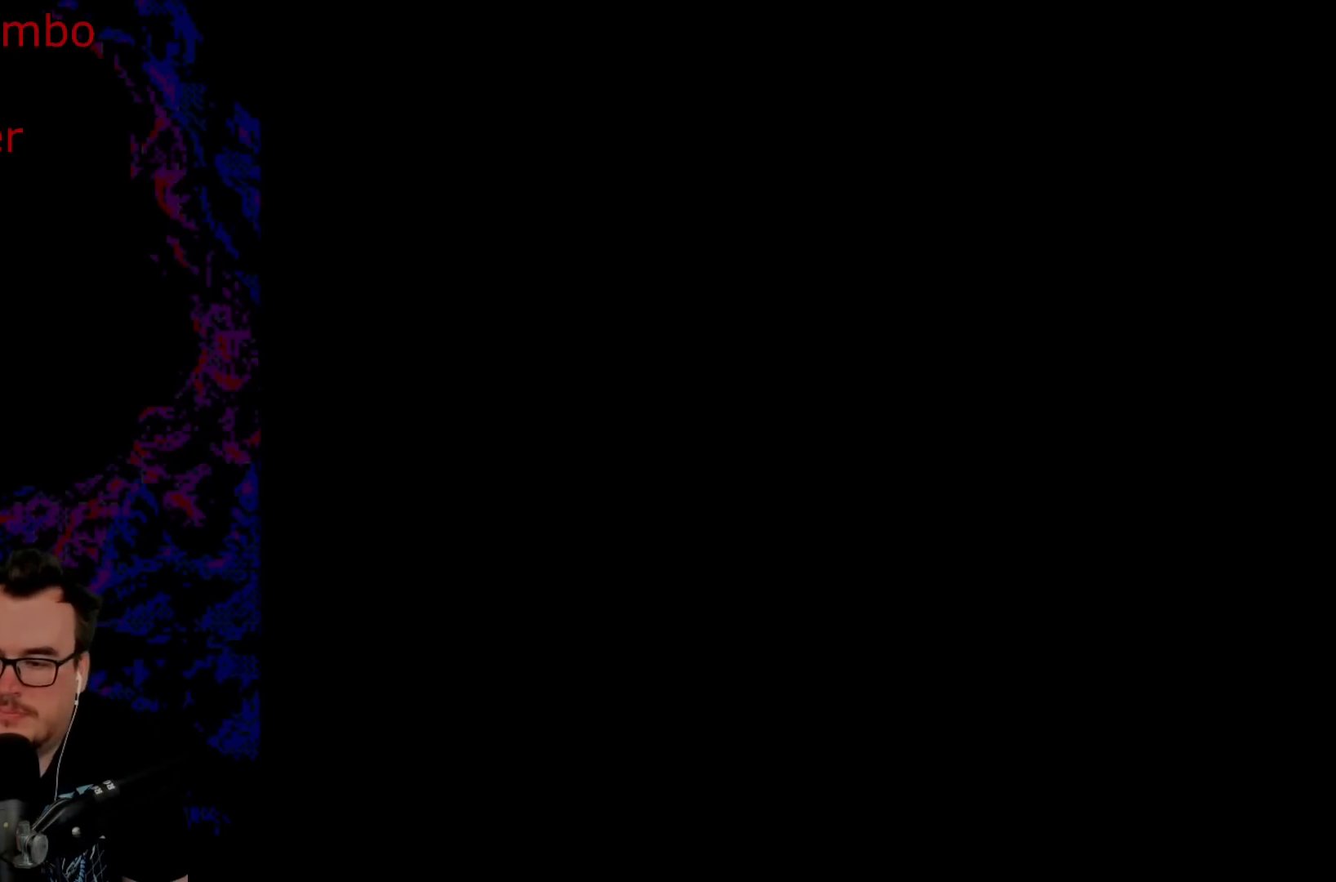
{"buttons": ["Y"], "events": [[283, "Y", "down"]]}
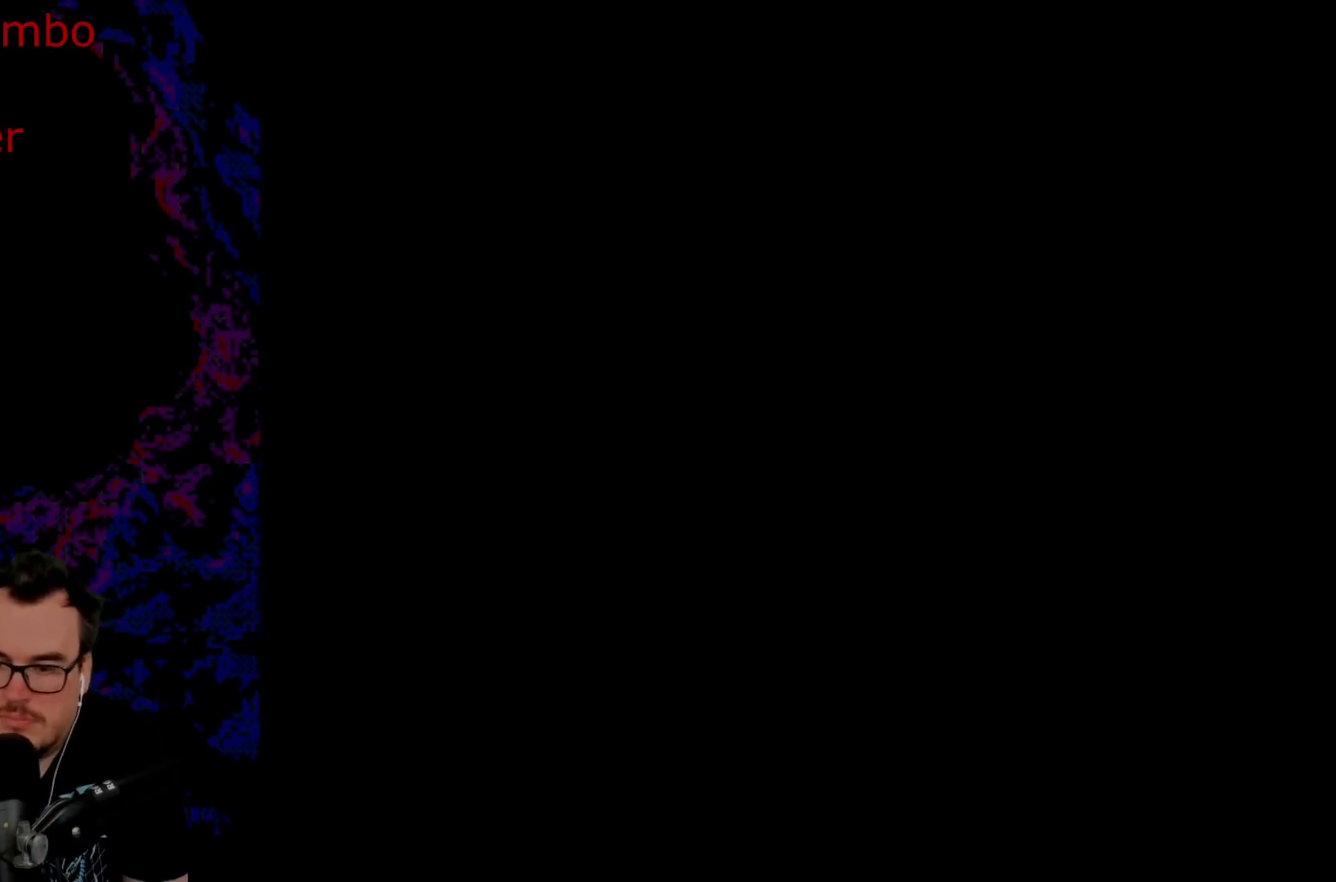
{"buttons": ["Y"], "events": []}
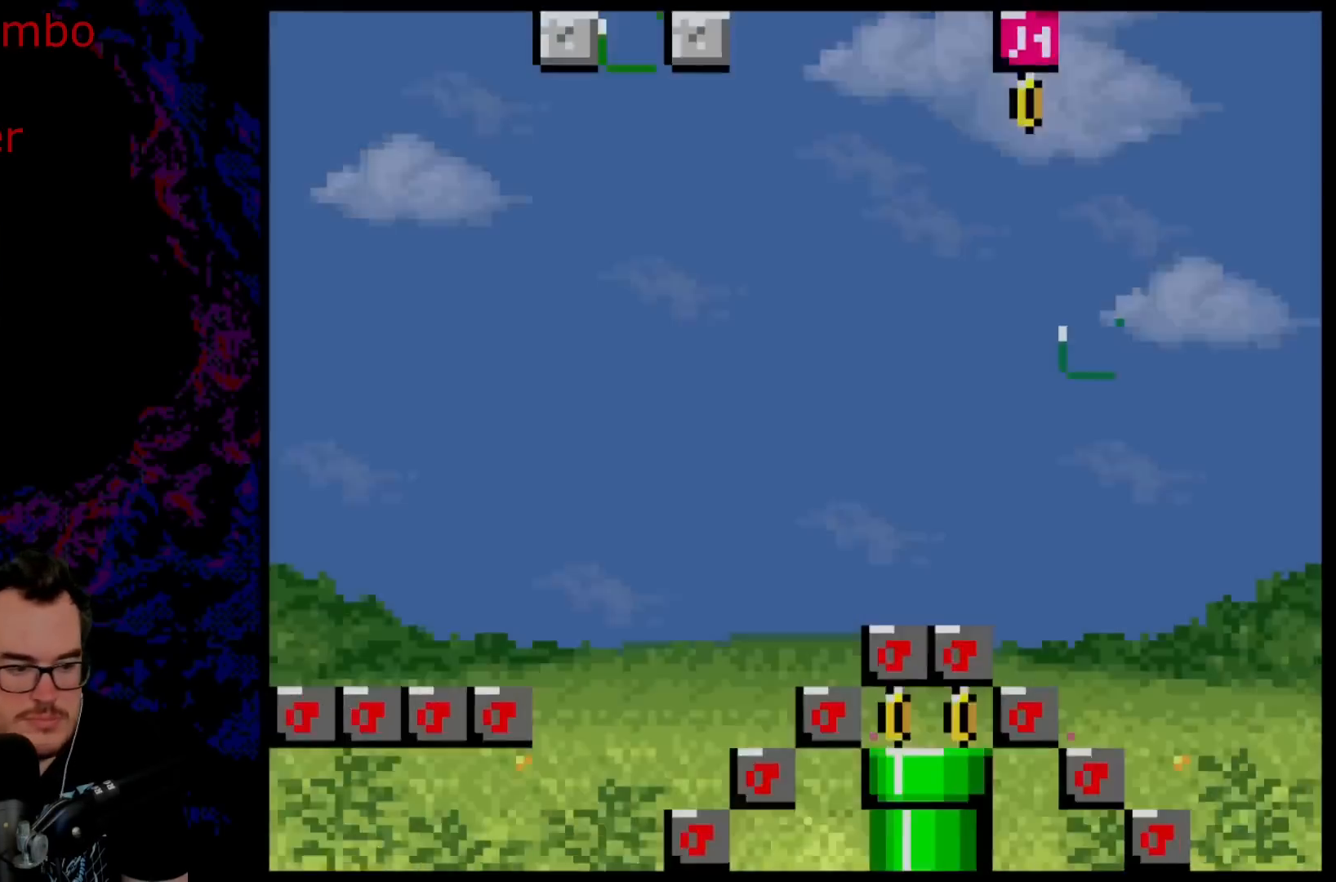
{"buttons": ["Y", "DPAD_RIGHT"], "events": [[167, "DPAD_RIGHT", "down"]]}
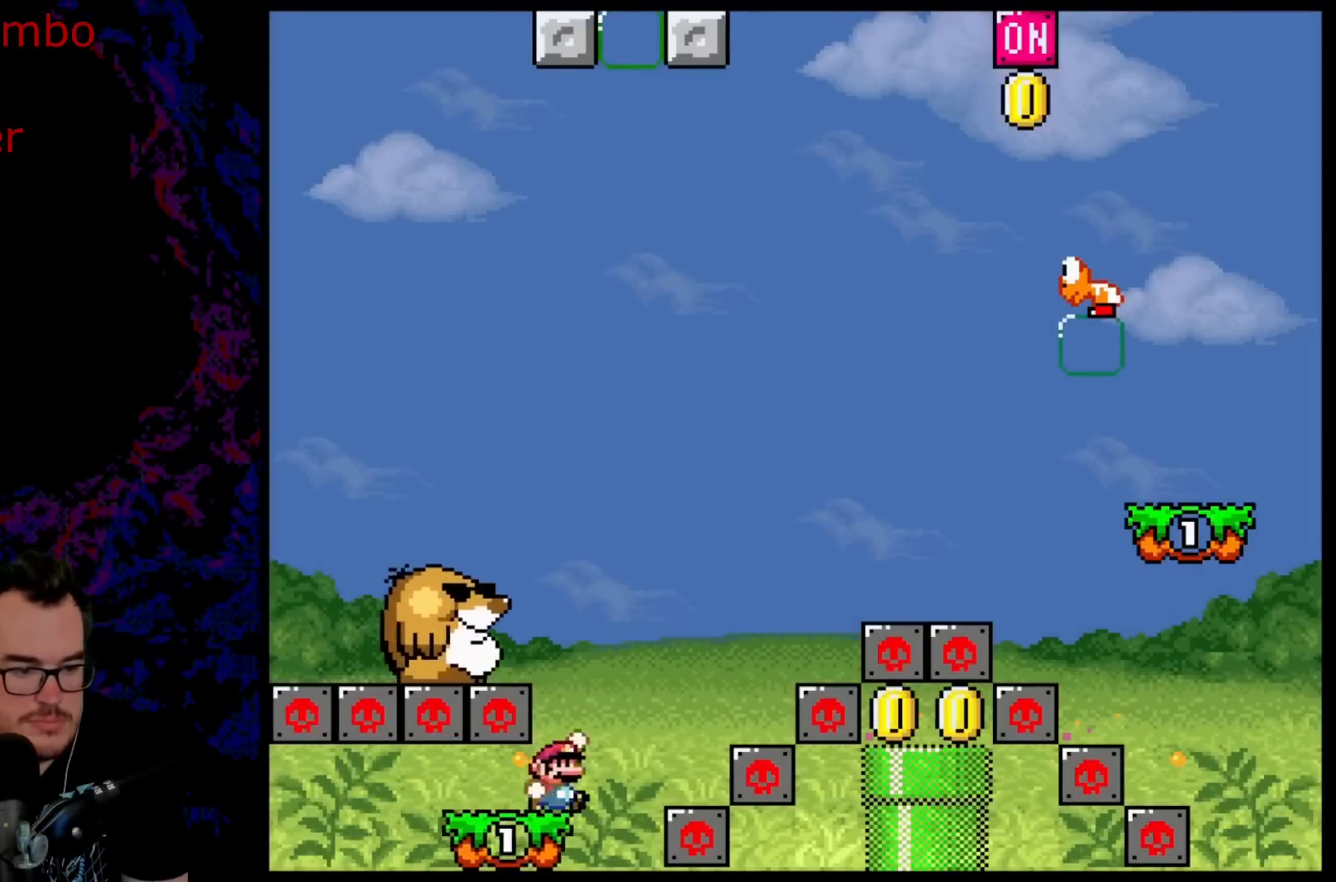
{"buttons": ["Y", "DPAD_RIGHT"], "events": [[17, "B", "down"], [67, "DPAD_DOWN", "down"], [67, "DPAD_LEFT", "down"], [67, "DPAD_RIGHT", "up"], [83, "DPAD_DOWN", "up"], [283, "B", "up"], [383, "DPAD_LEFT", "up"], [417, "DPAD_RIGHT", "down"]]}
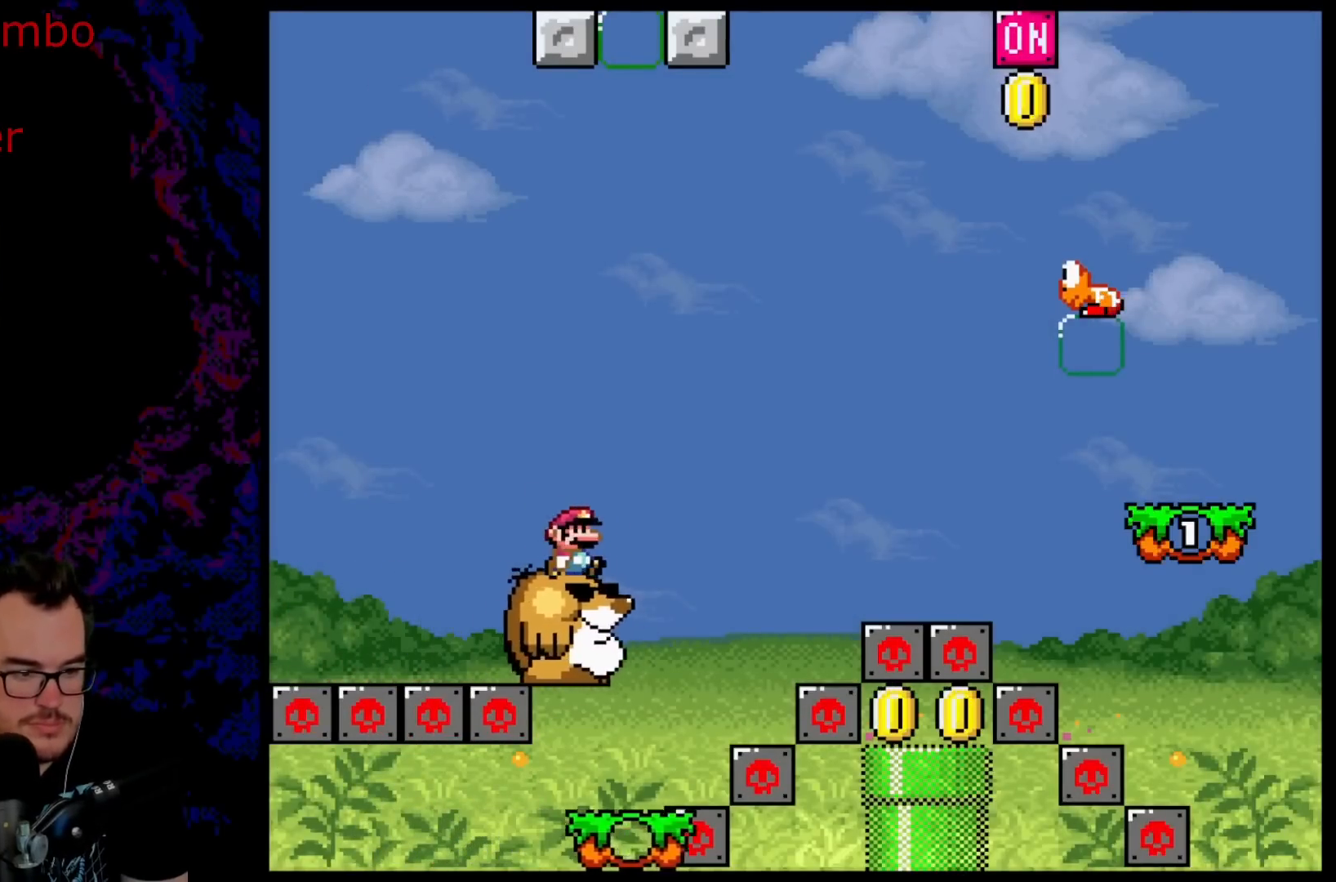
{"buttons": ["B", "Y", "DPAD_RIGHT"], "events": [[167, "B", "down"]]}
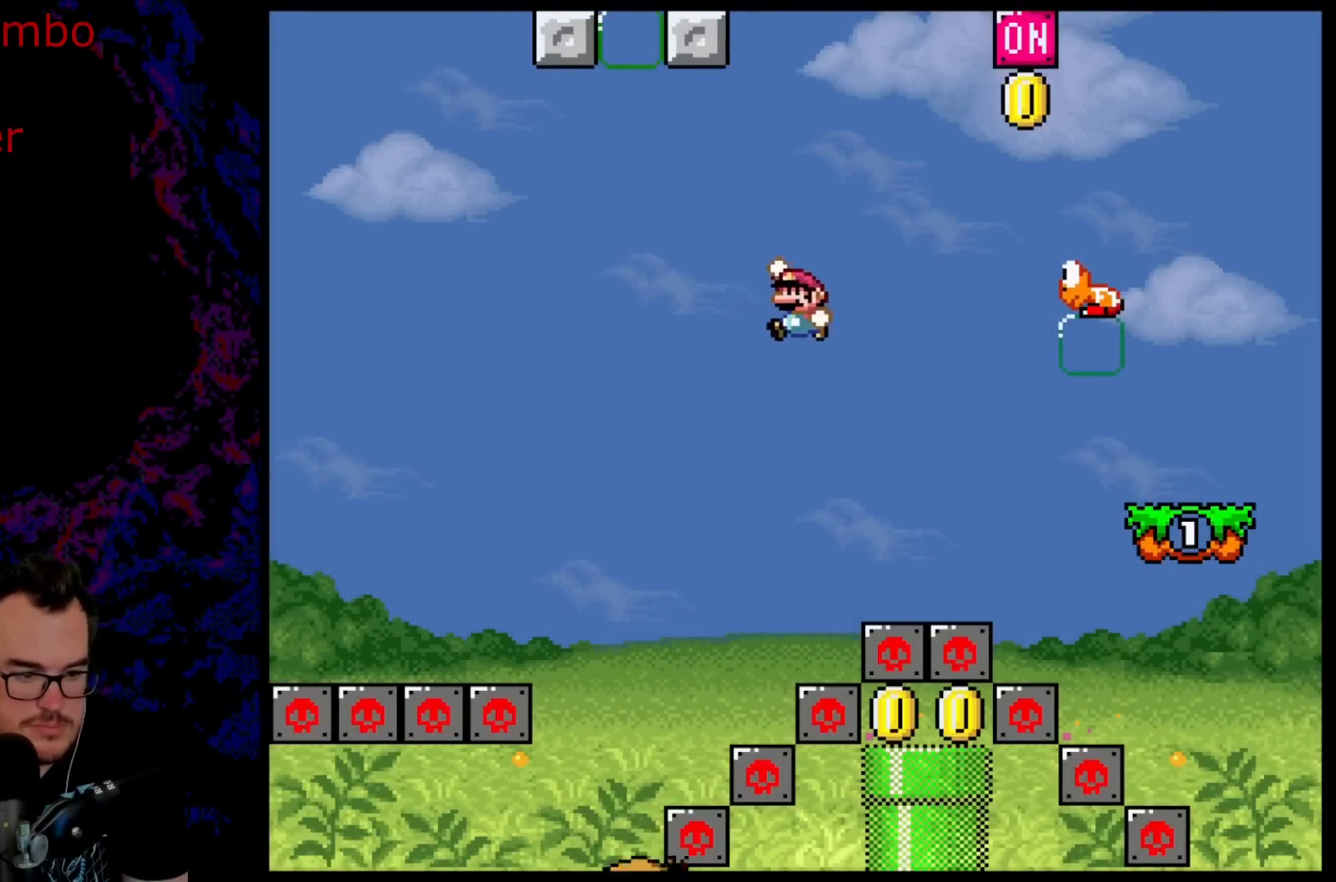
{"buttons": ["B", "Y", "DPAD_RIGHT"], "events": [[17, "DPAD_DOWN", "down"], [17, "DPAD_LEFT", "down"], [17, "DPAD_RIGHT", "up"], [33, "DPAD_DOWN", "up"], [217, "DPAD_LEFT", "up"], [300, "DPAD_RIGHT", "down"]]}
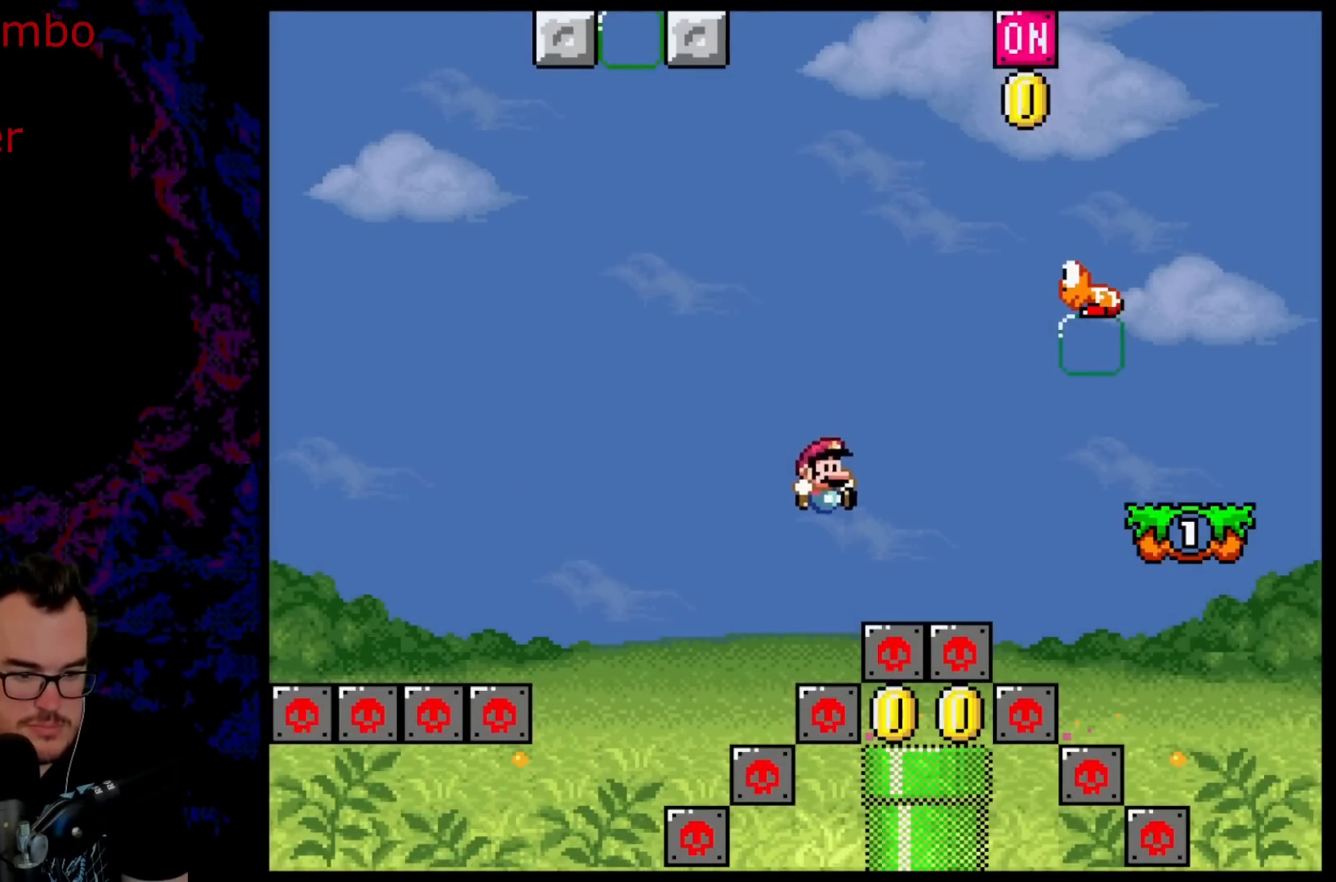
{"buttons": ["Y"], "events": [[417, "B", "up"], [417, "DPAD_RIGHT", "up"]]}
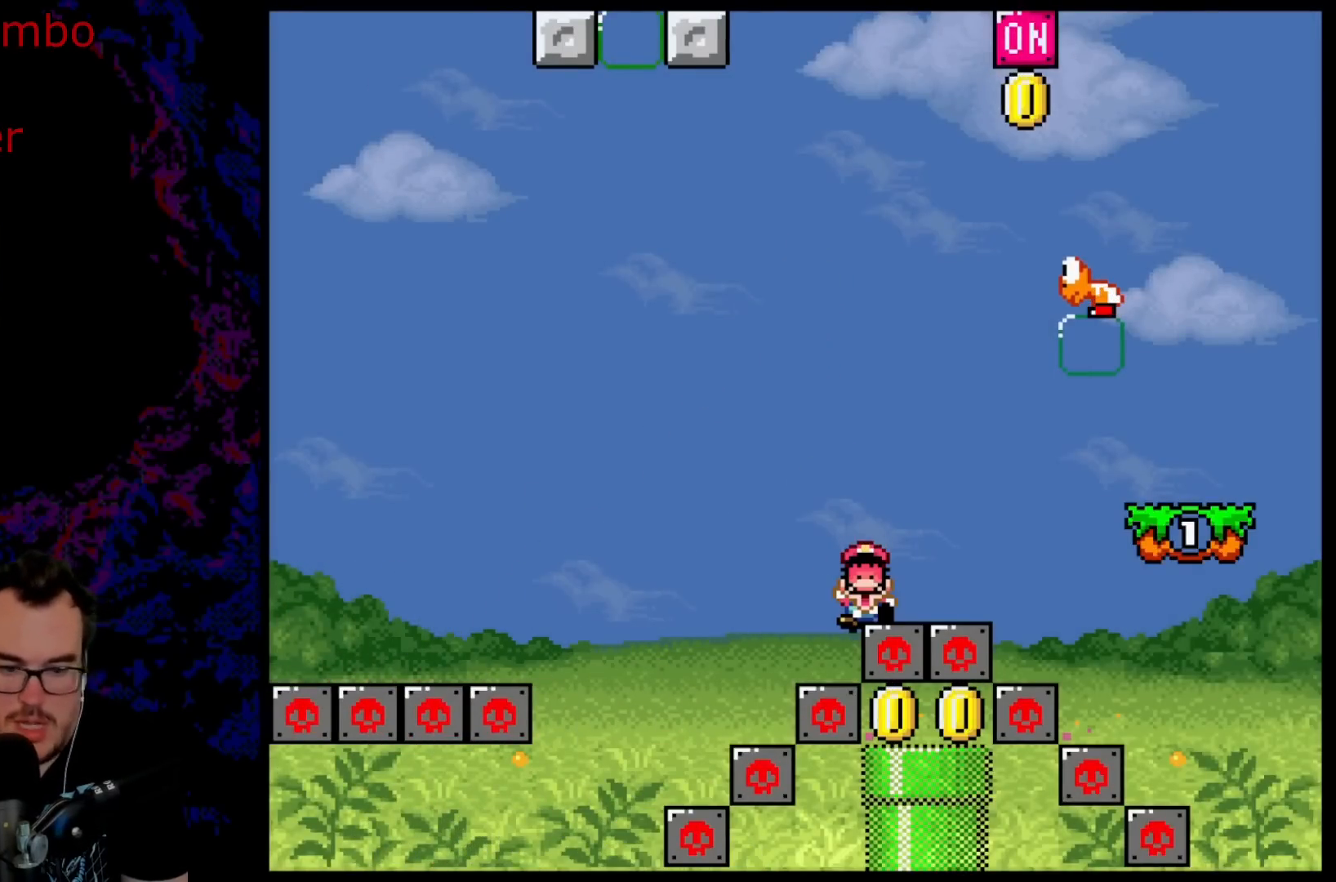
{"buttons": [], "events": [[50, "Y", "up"], [183, "B", "down"], [283, "B", "up"], [383, "B", "down"], [467, "B", "up"]]}
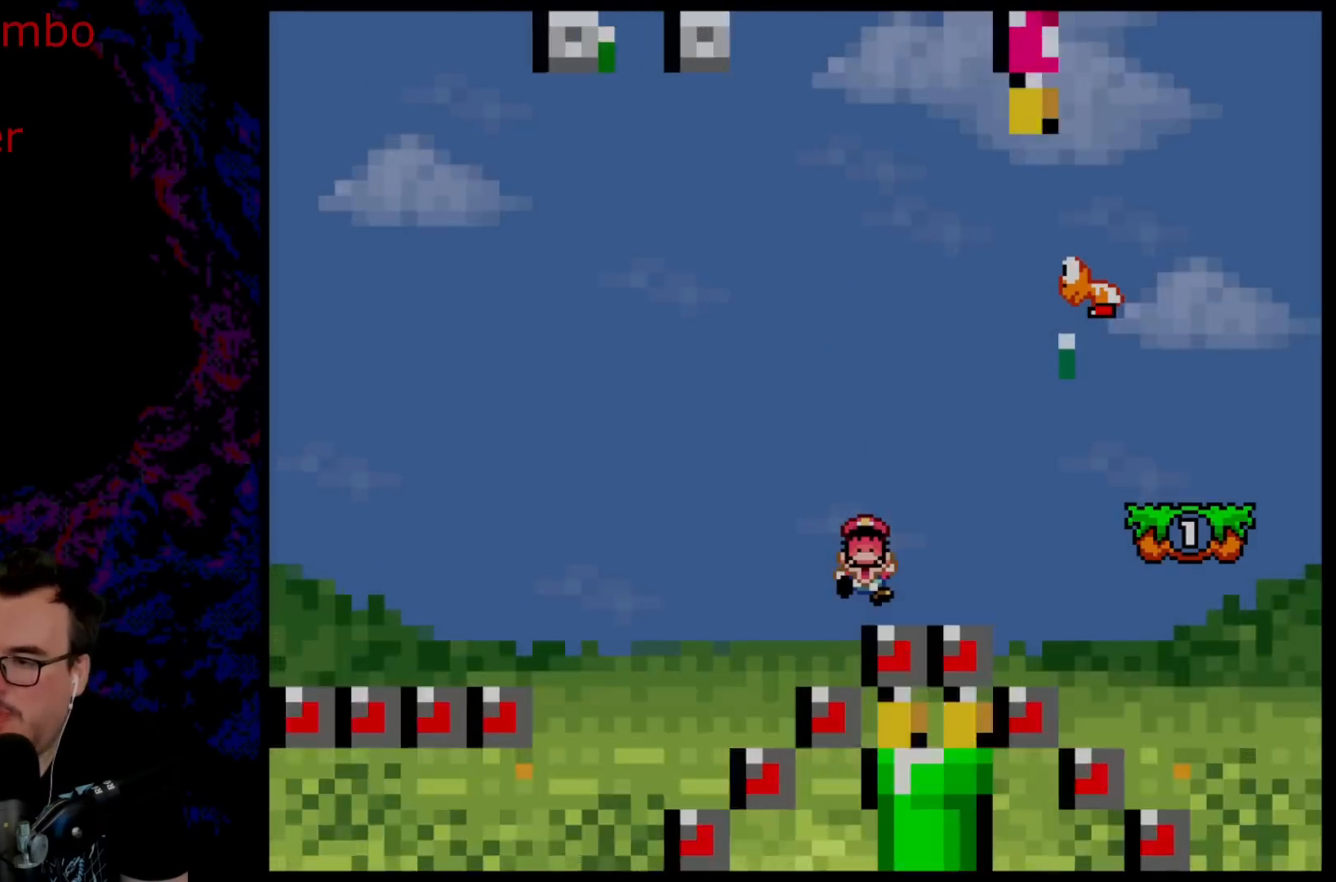
{"buttons": [], "events": [[67, "B", "down"], [283, "B", "up"]]}
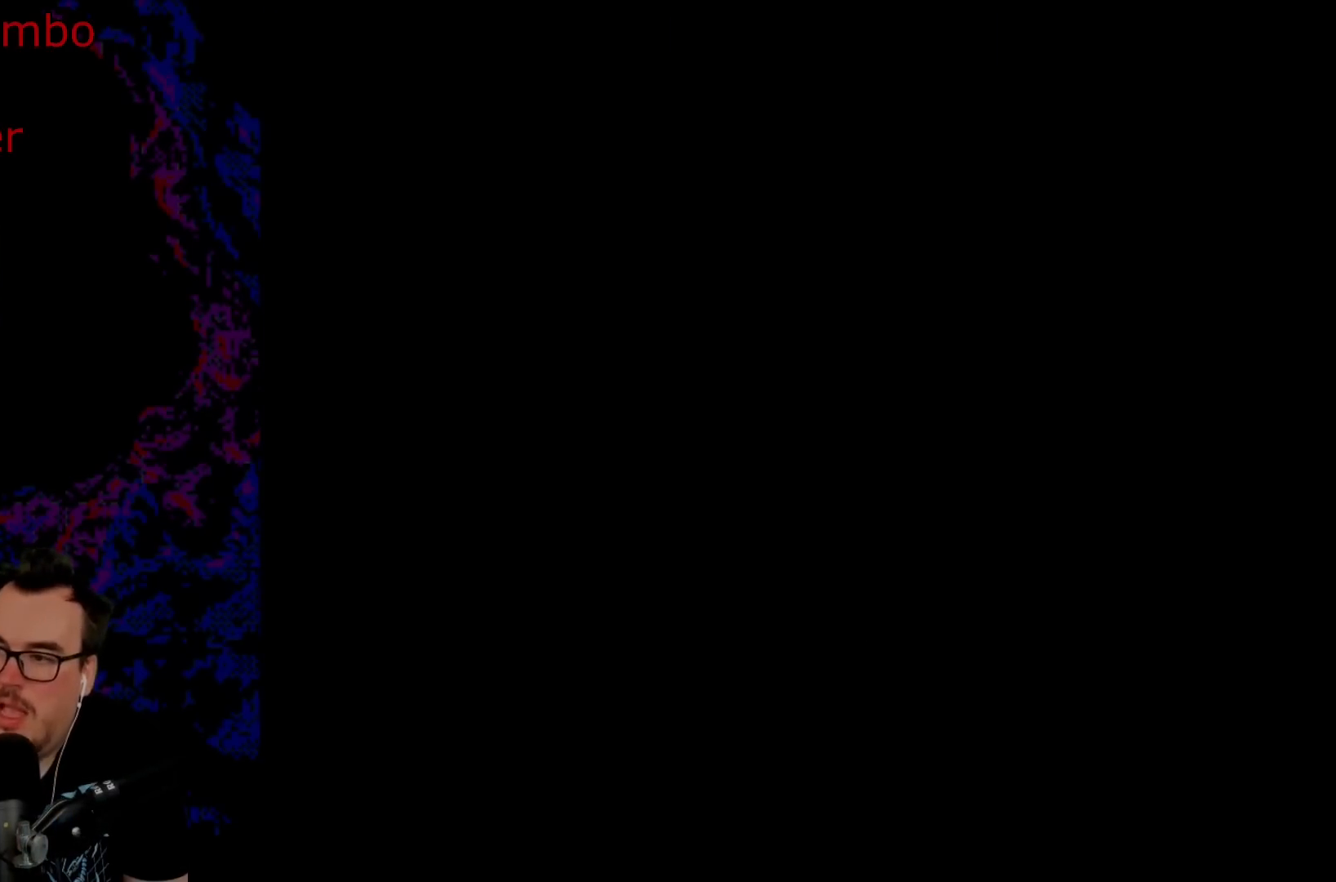
{"buttons": [], "events": []}
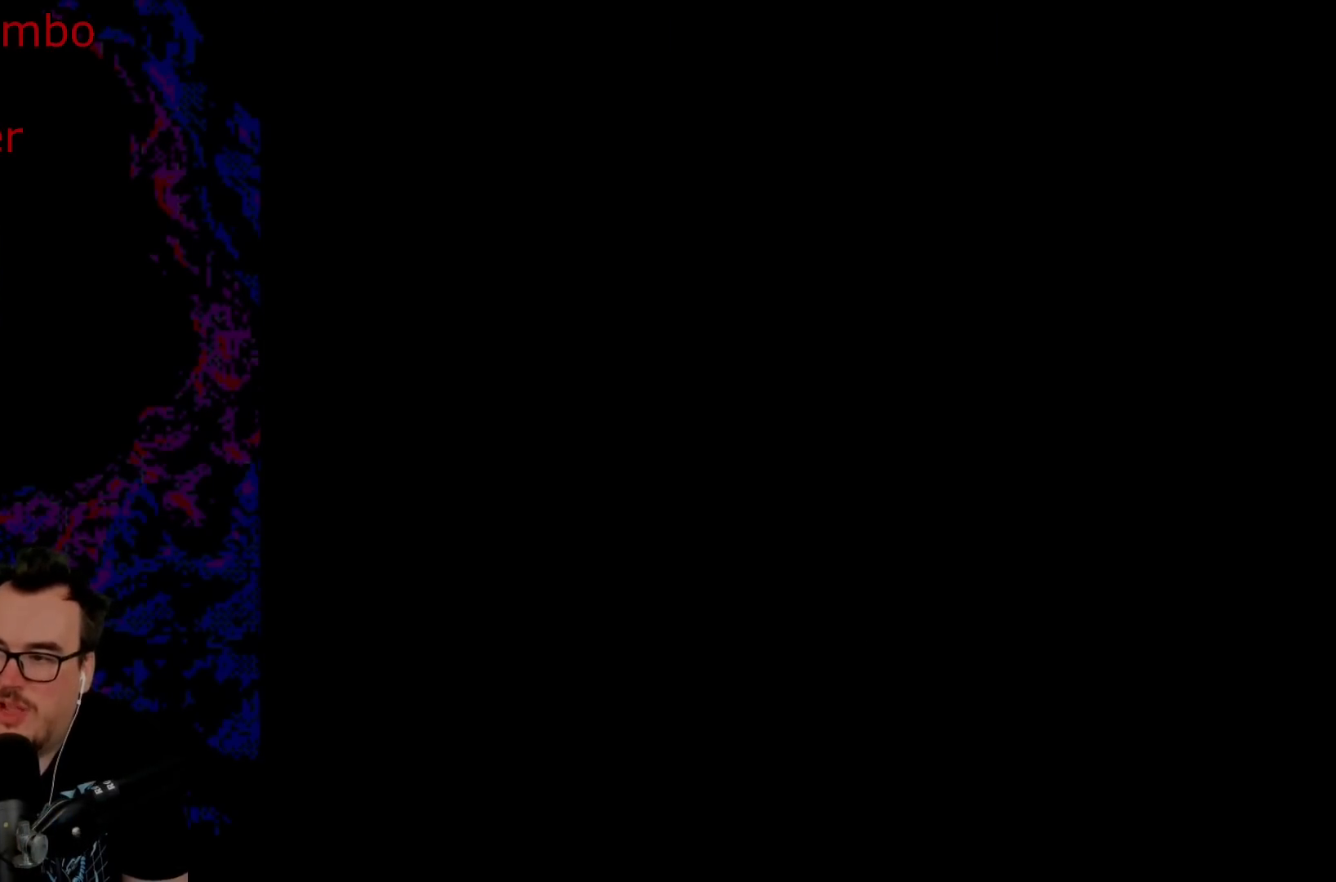
{"buttons": ["Y"], "events": [[383, "Y", "down"]]}
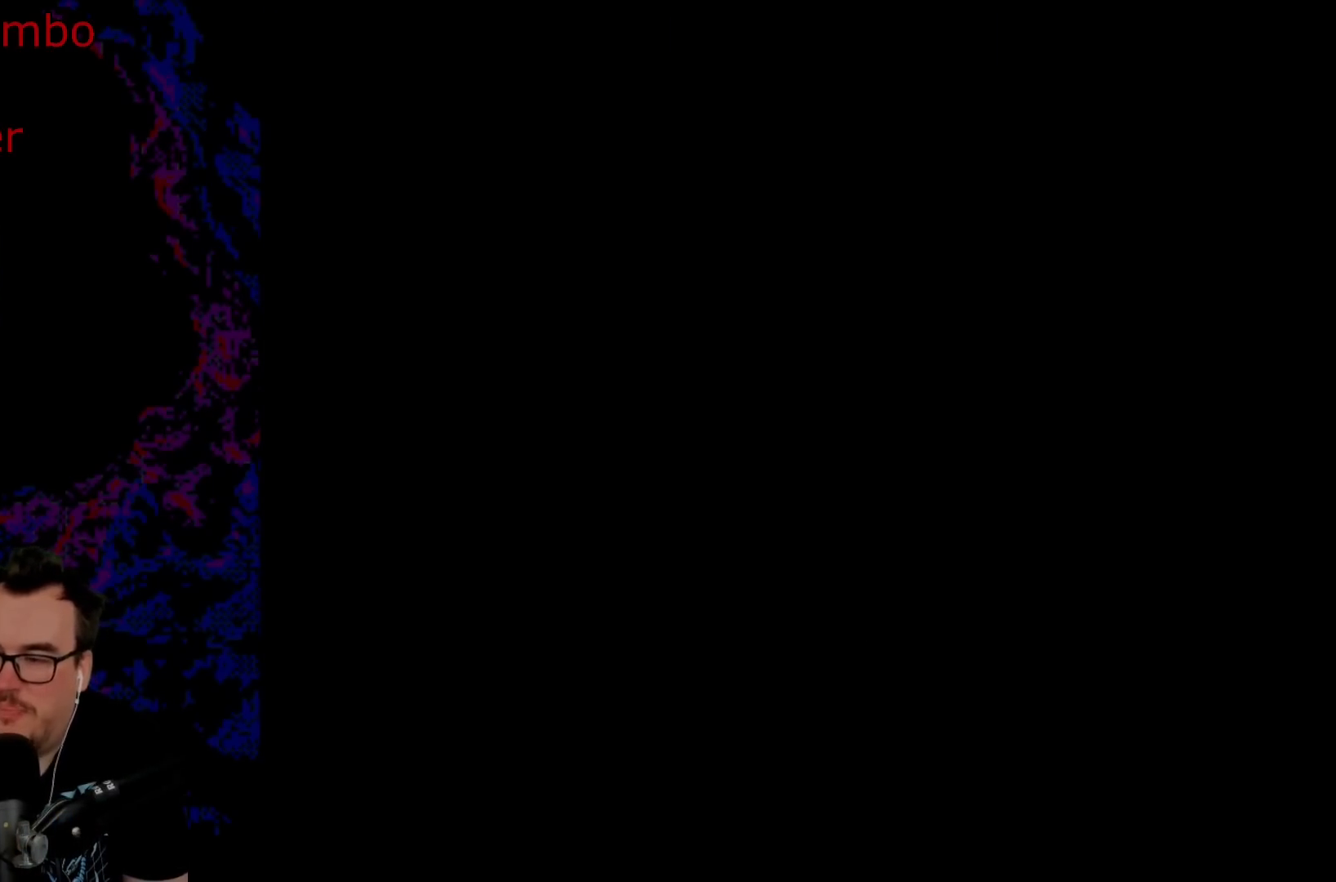
{"buttons": ["Y"], "events": []}
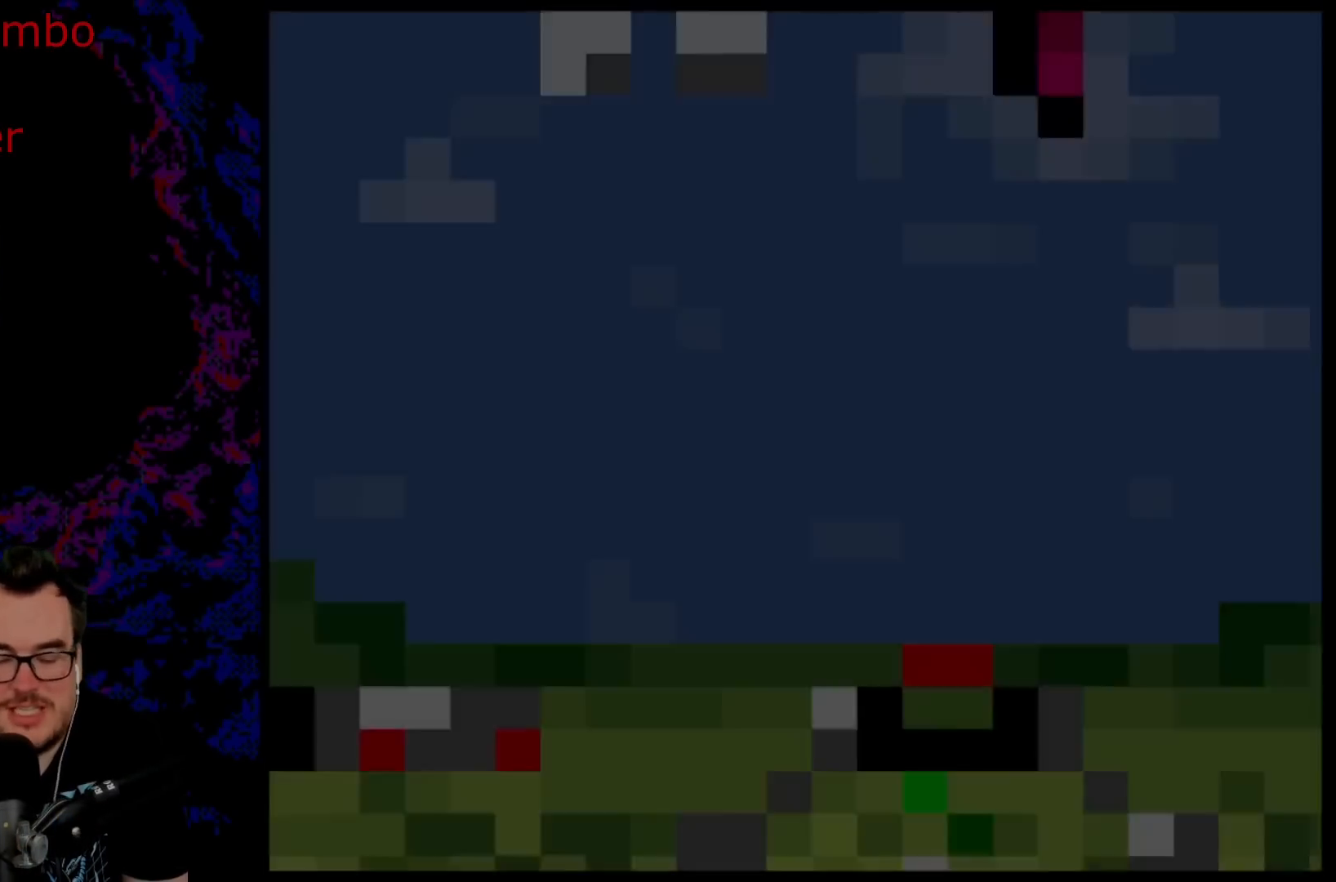
{"buttons": ["Y", "DPAD_RIGHT"], "events": [[450, "DPAD_RIGHT", "down"]]}
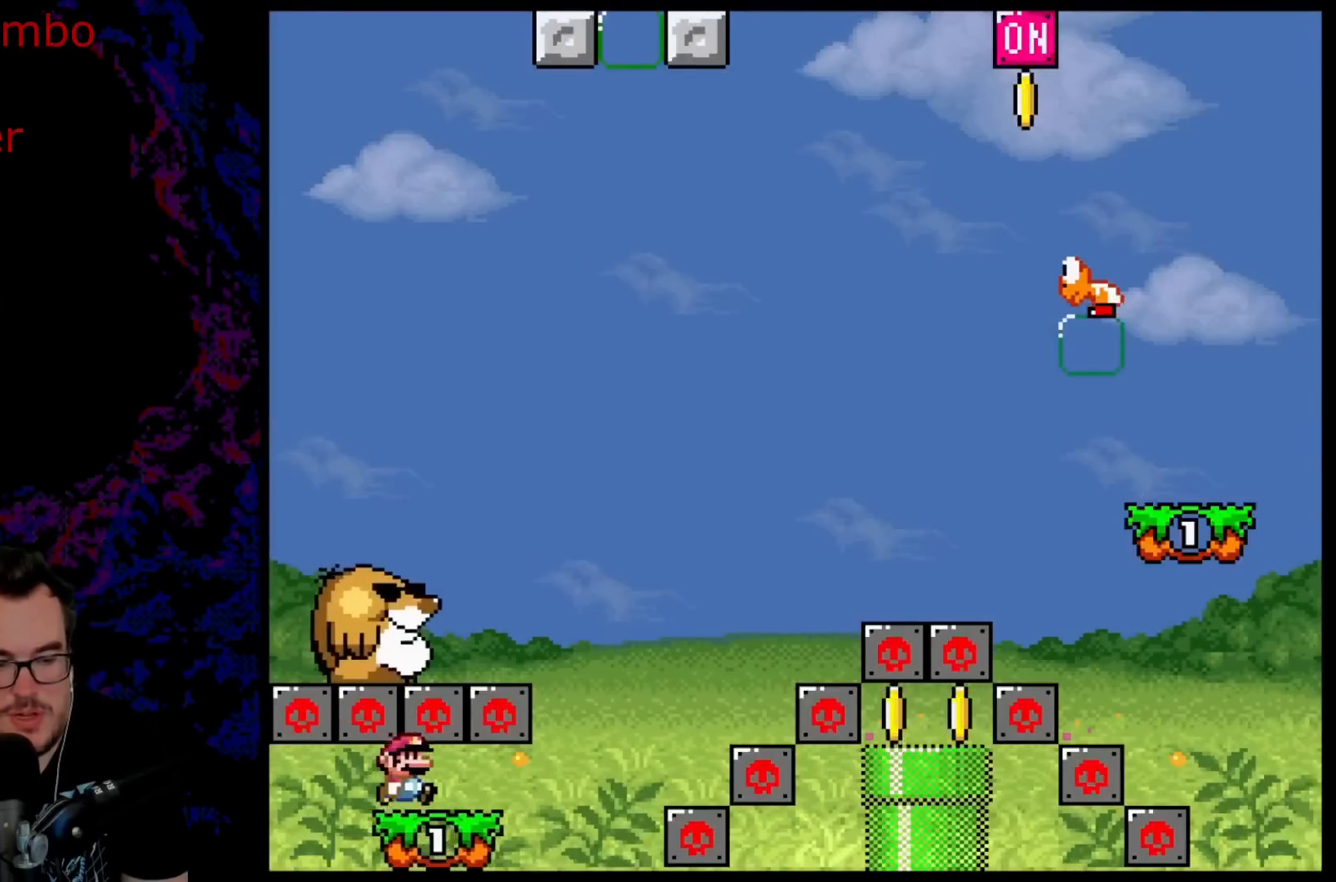
{"buttons": ["B", "Y", "DPAD_LEFT"], "events": [[317, "B", "down"], [350, "DPAD_DOWN", "down"], [350, "DPAD_RIGHT", "up"], [367, "DPAD_DOWN", "up"], [367, "DPAD_LEFT", "down"]]}
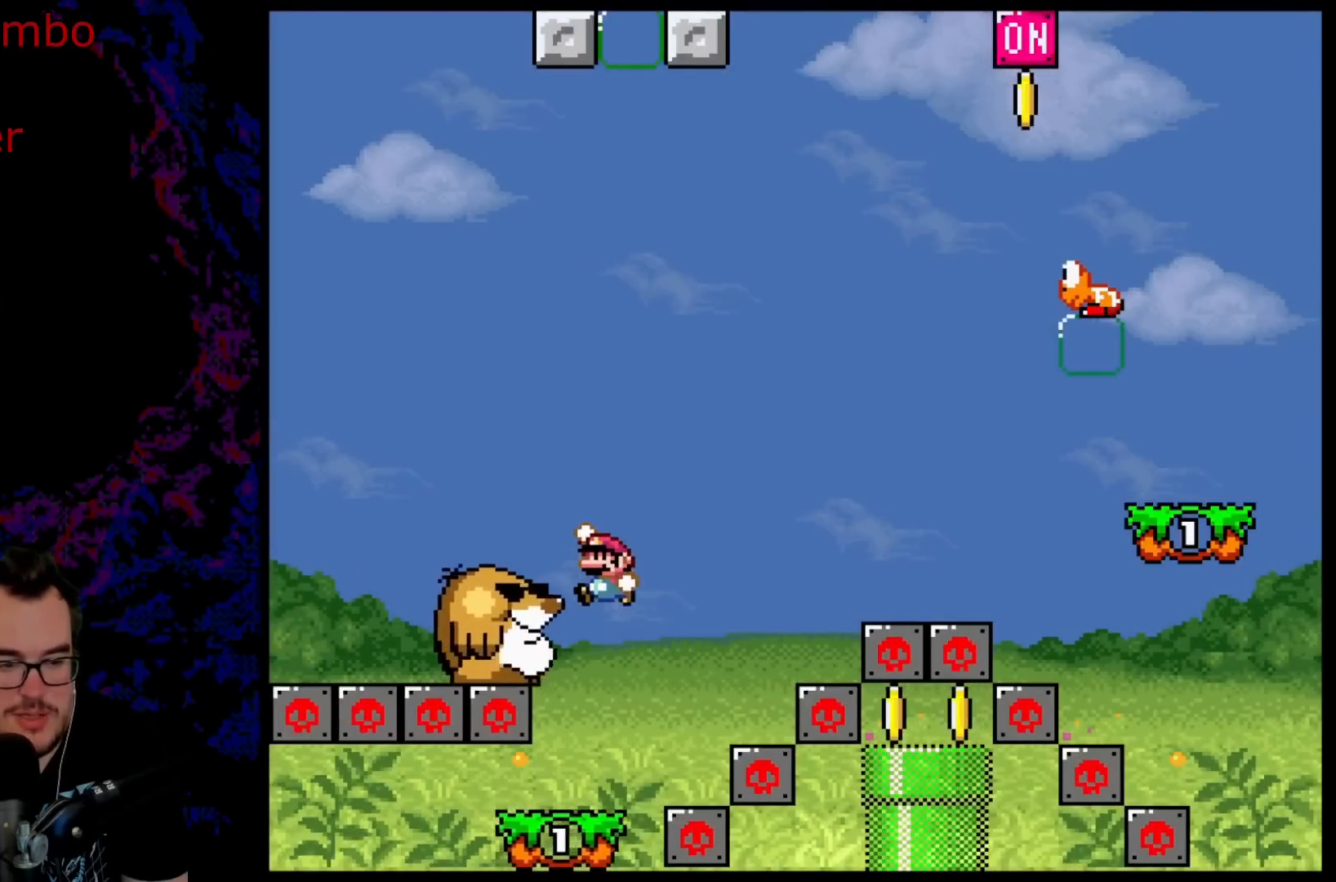
{"buttons": ["B", "Y", "DPAD_RIGHT"], "events": [[100, "B", "up"], [133, "DPAD_LEFT", "up"], [200, "DPAD_RIGHT", "down"], [500, "B", "down"]]}
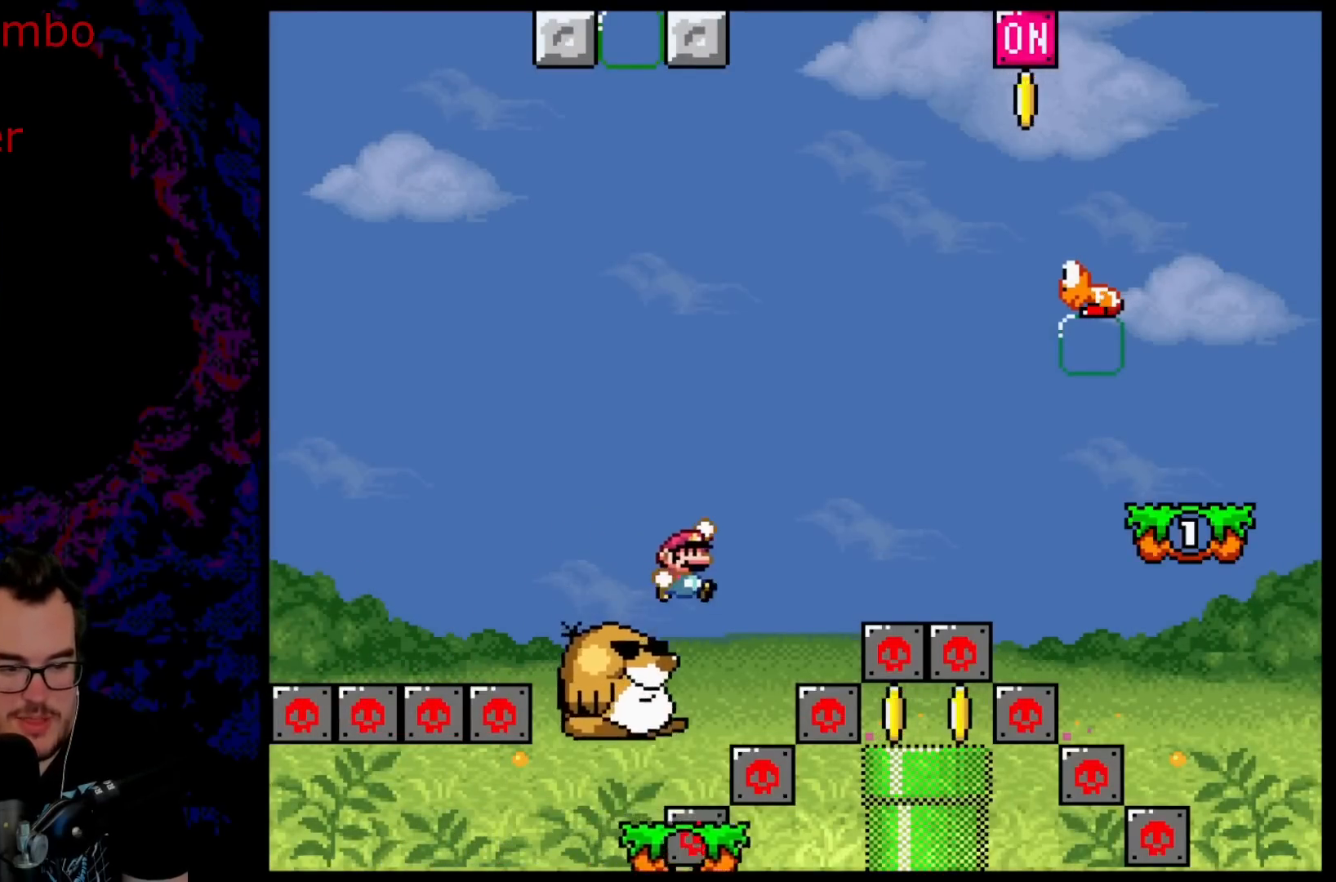
{"buttons": ["B", "Y", "DPAD_RIGHT"], "events": []}
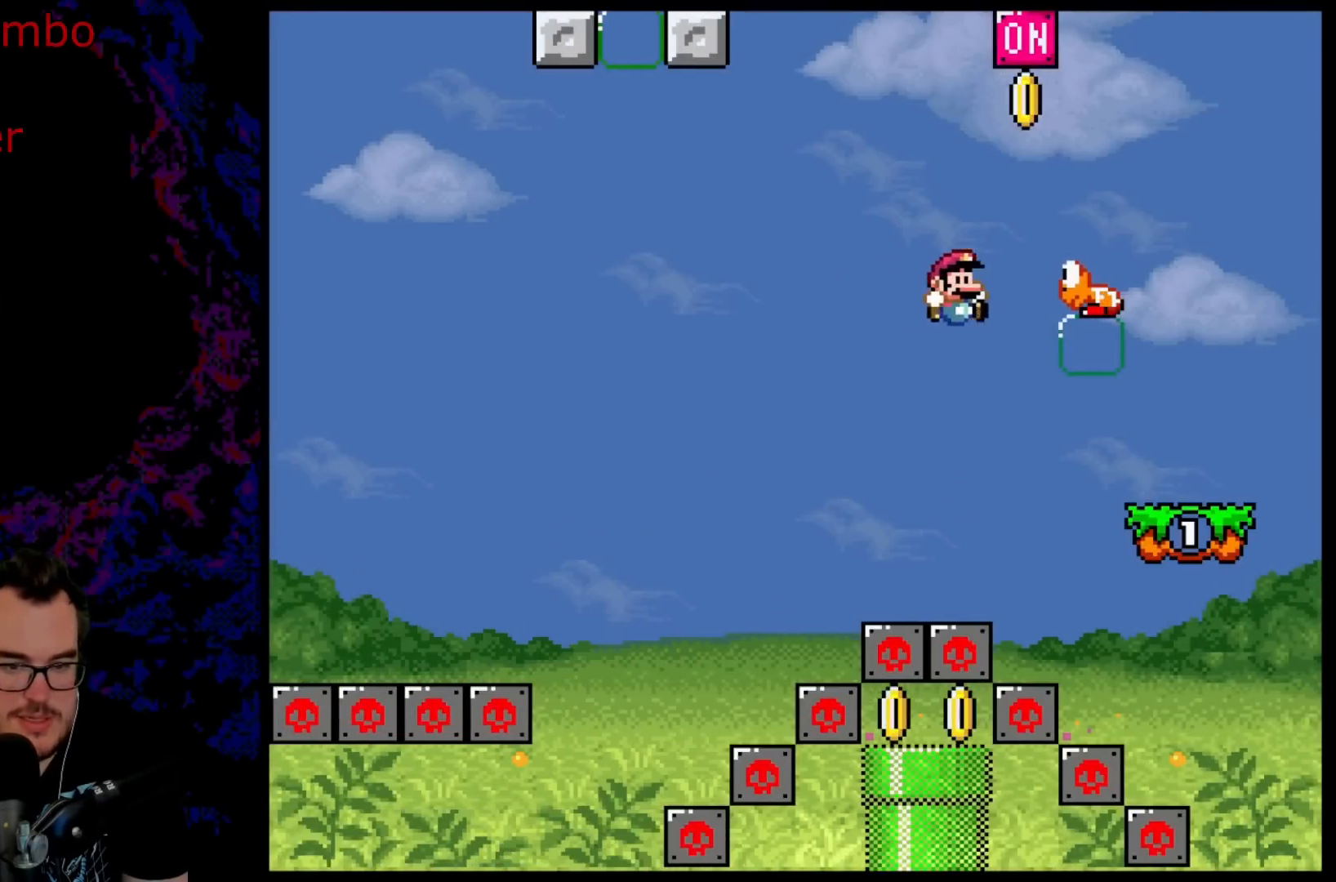
{"buttons": ["B", "Y", "DPAD_LEFT"], "events": [[283, "B", "up"], [400, "B", "down"], [433, "DPAD_DOWN", "down"], [433, "DPAD_RIGHT", "up"], [467, "DPAD_DOWN", "up"], [467, "DPAD_LEFT", "down"]]}